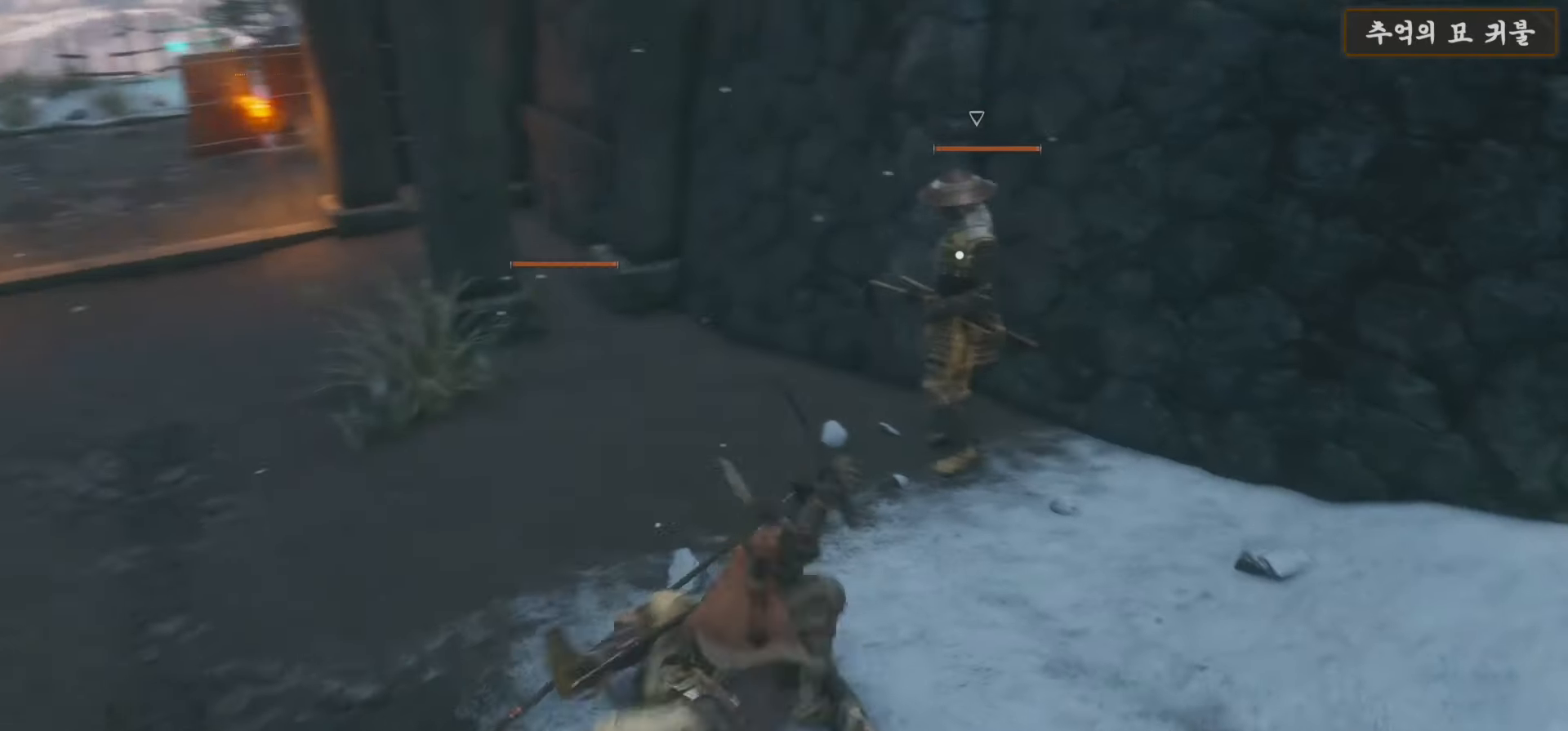
Gameplay with a controller (Xbox layout); each line is a JSON object with the inputs held at the frame after it. "events" lists button and stick changes between this image and that frame as [ms after this image, input, new state], when the widget could be followed in between.
{"buttons": [], "left_stick": "up", "right_stick": "center", "events": [[167, "right_stick", "center"], [233, "left_stick", "up"]]}
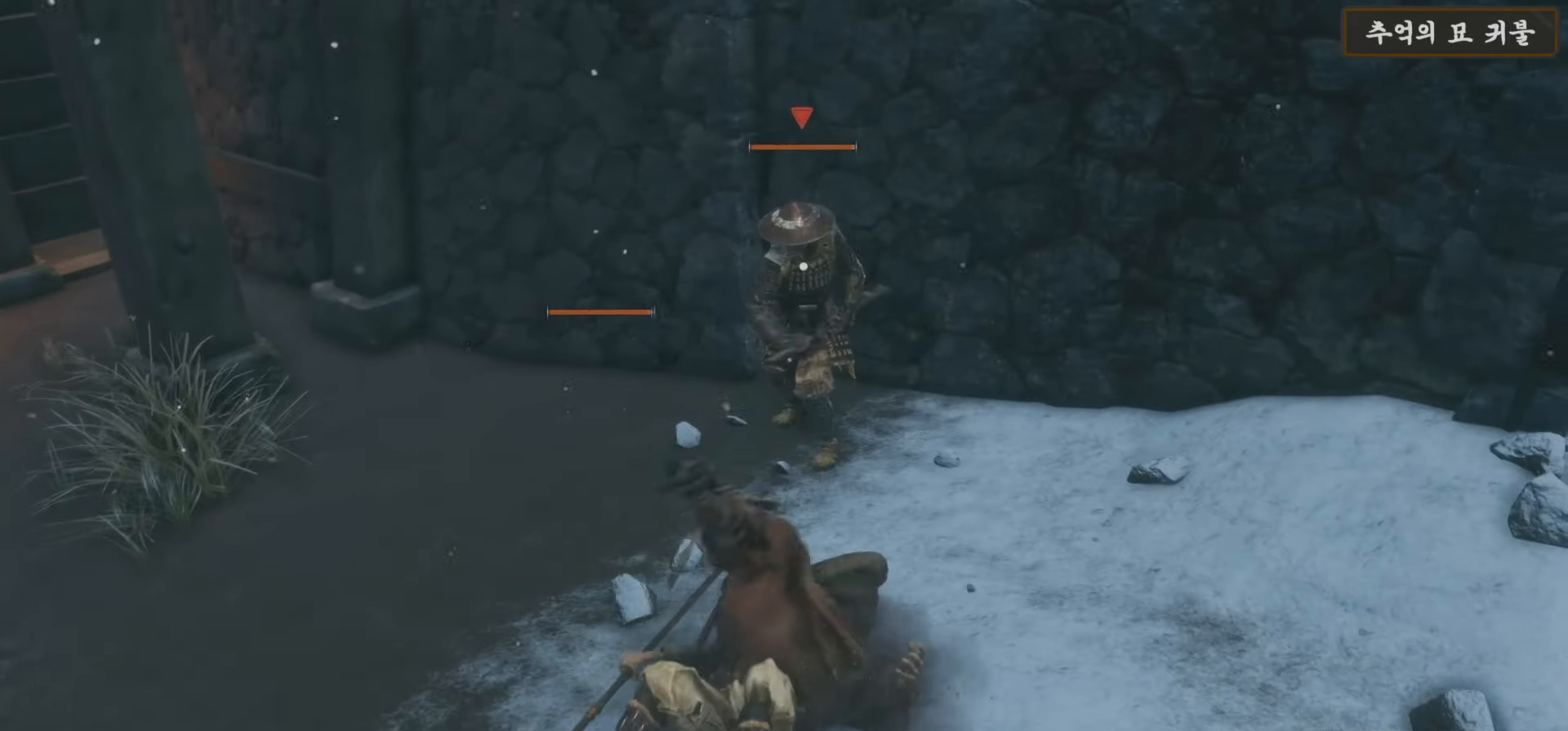
{"buttons": [], "left_stick": "up", "right_stick": "center", "events": []}
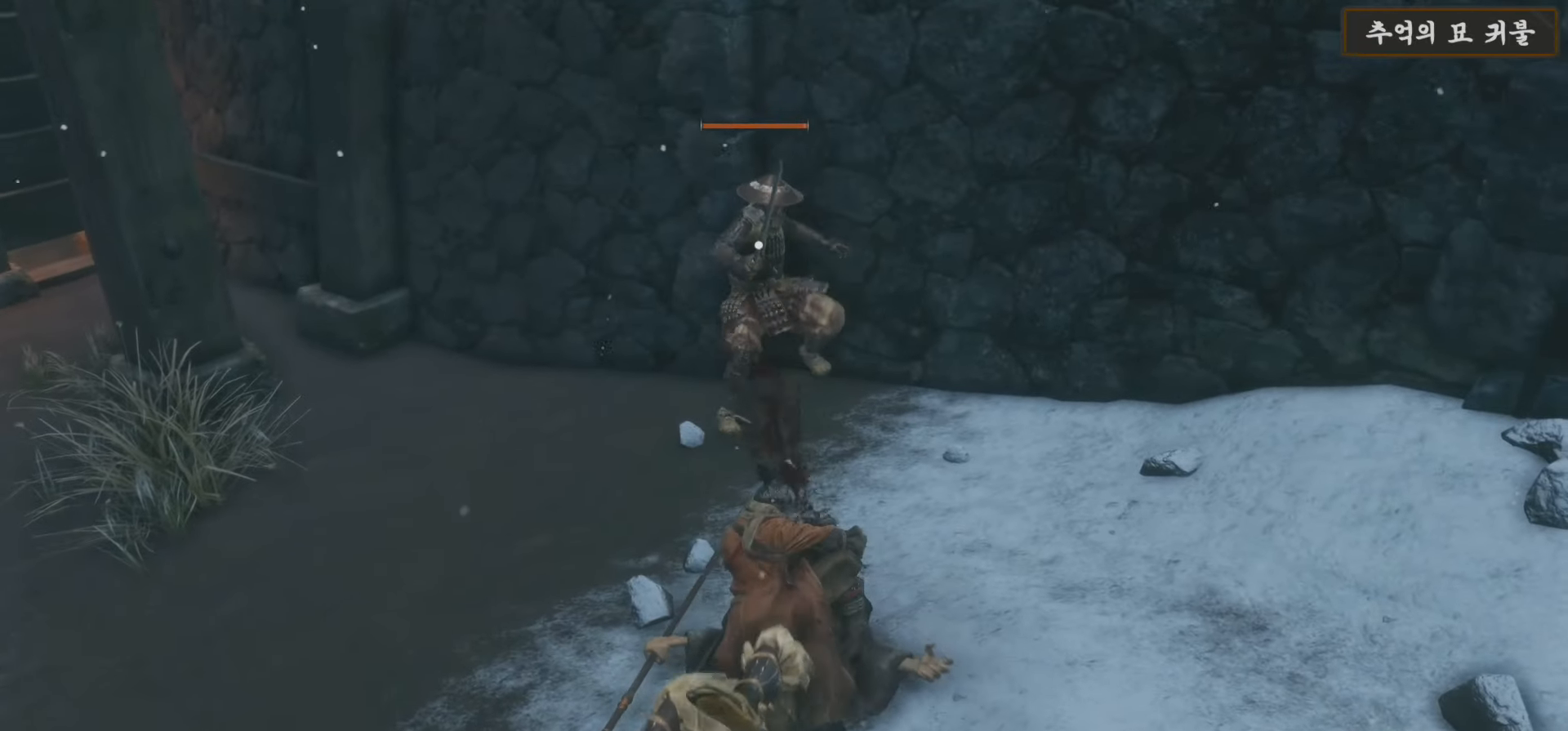
{"buttons": [], "left_stick": "up", "right_stick": "center", "events": []}
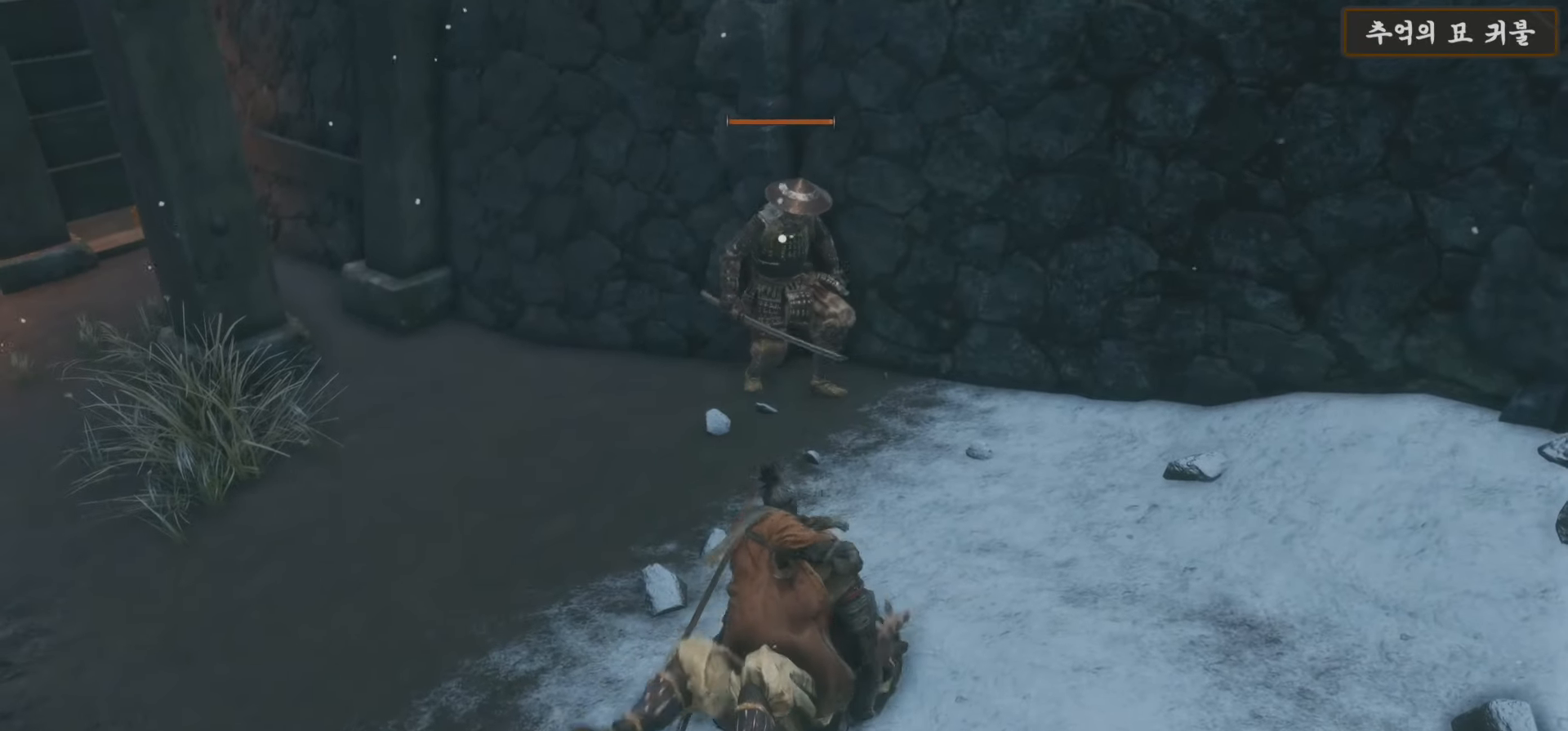
{"buttons": [], "left_stick": "up", "right_stick": "center", "events": []}
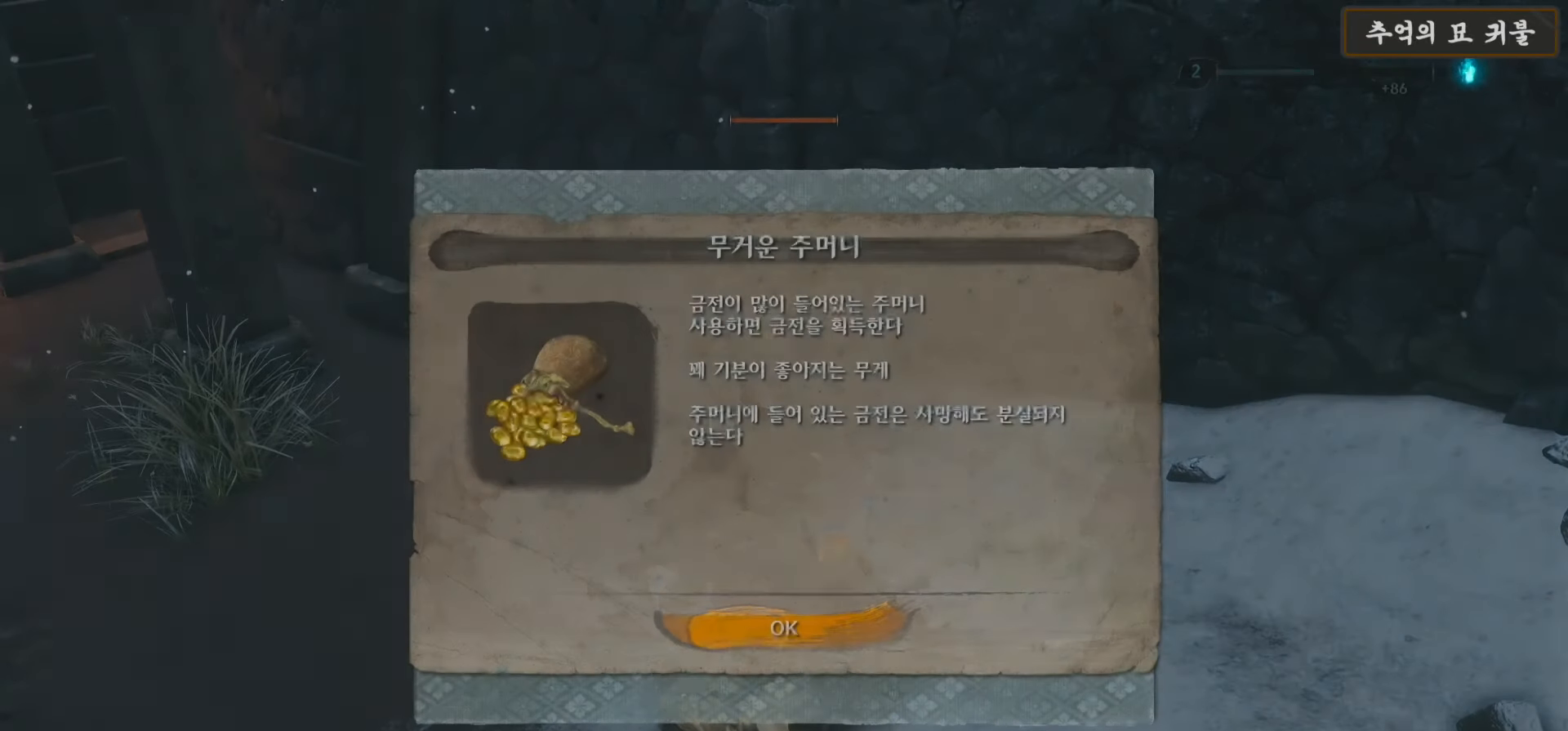
{"buttons": [], "left_stick": "up", "right_stick": "up-right", "events": [[367, "right_stick", "up-right"]]}
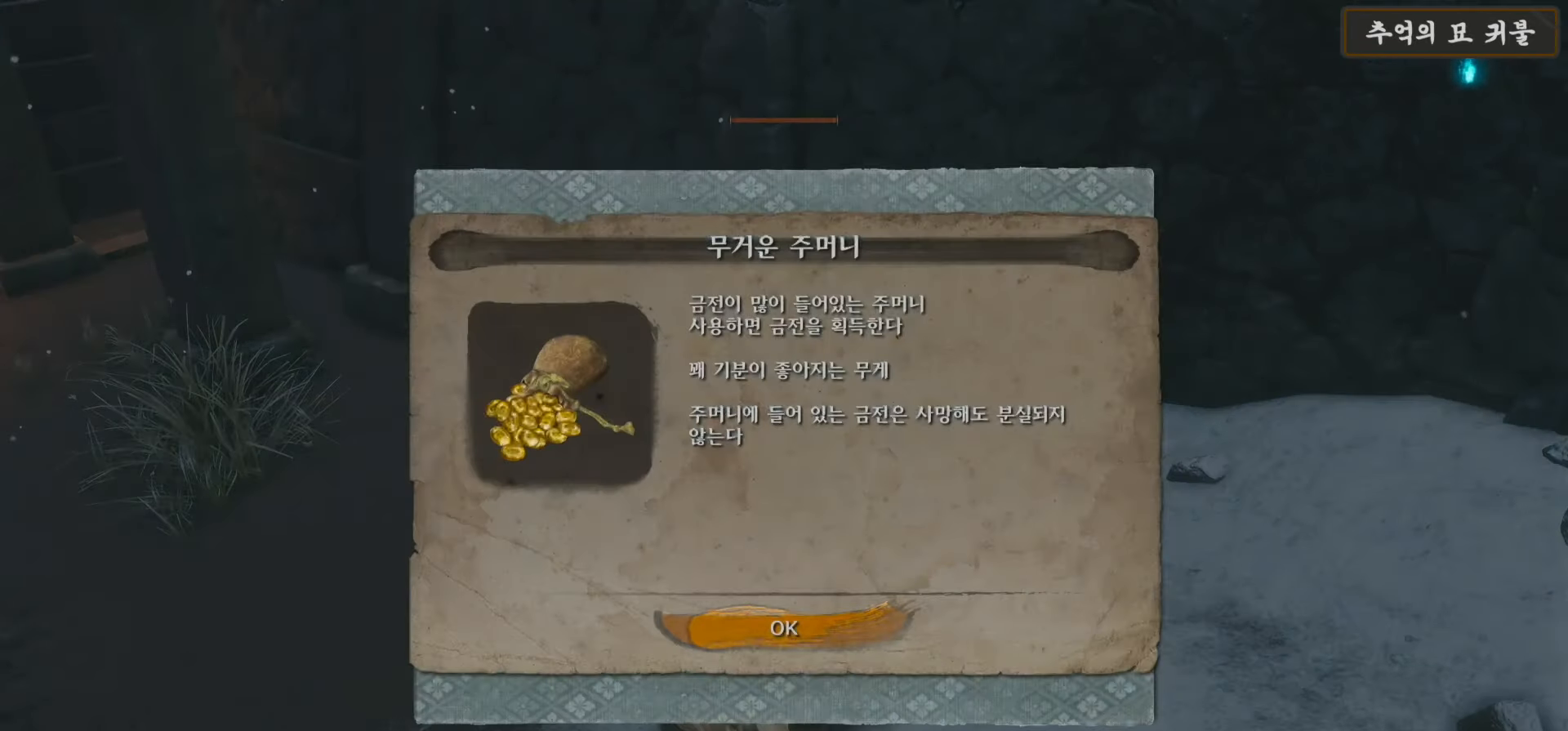
{"buttons": [], "left_stick": "up", "right_stick": "center", "events": [[133, "right_stick", "center"], [300, "A", "down"], [433, "A", "up"]]}
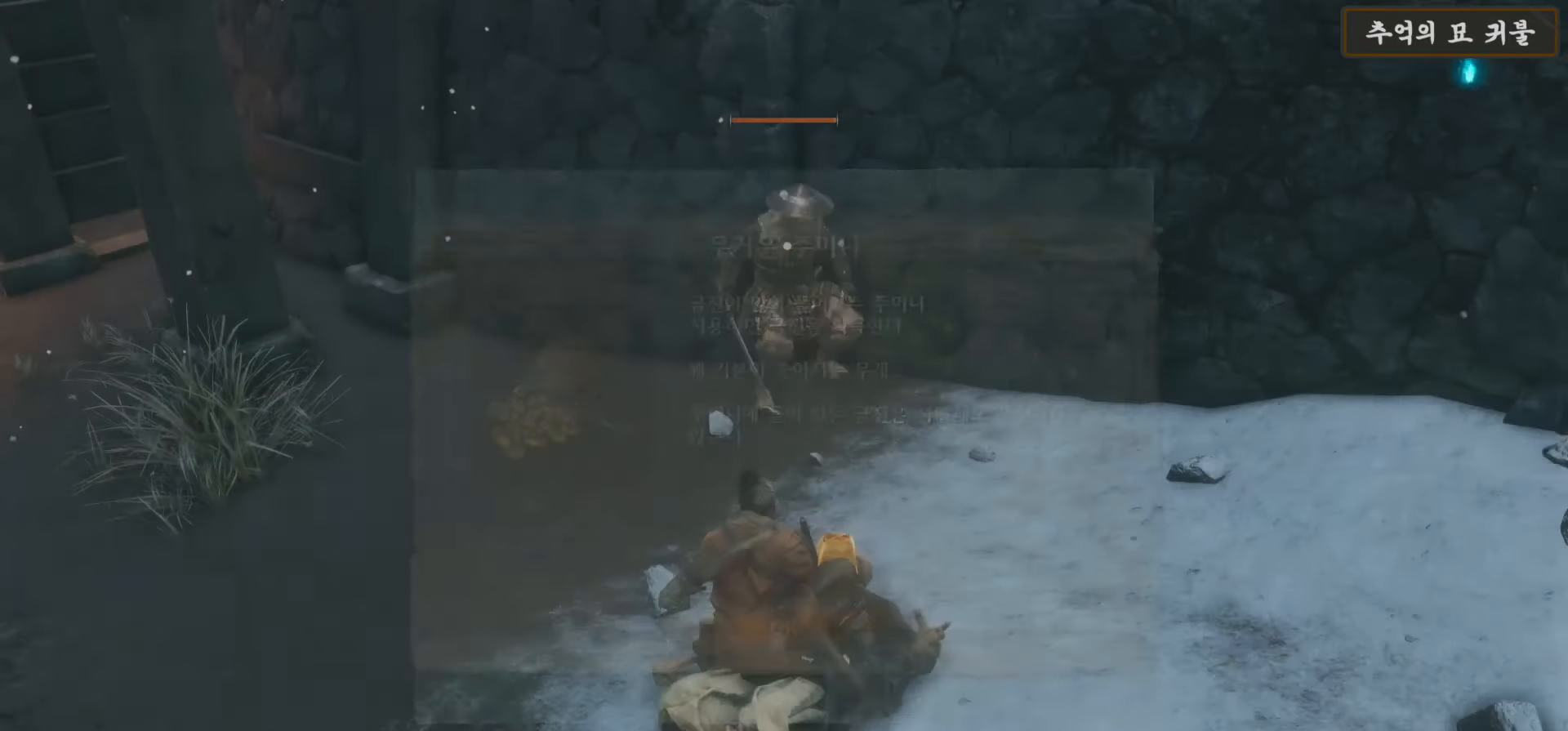
{"buttons": [], "left_stick": "up", "right_stick": "center", "events": []}
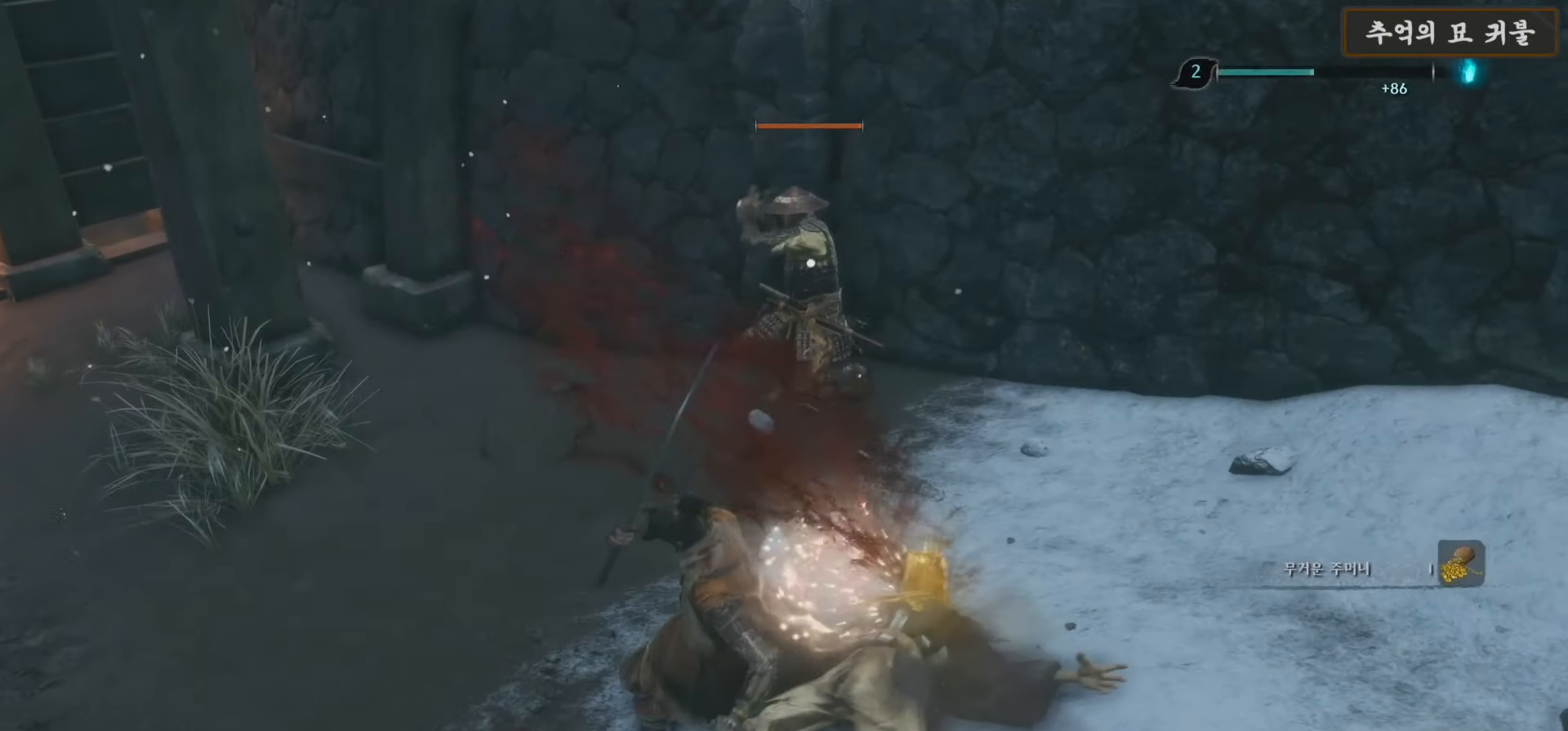
{"buttons": ["L1"], "left_stick": "up", "right_stick": "center", "events": [[300, "L1", "down"]]}
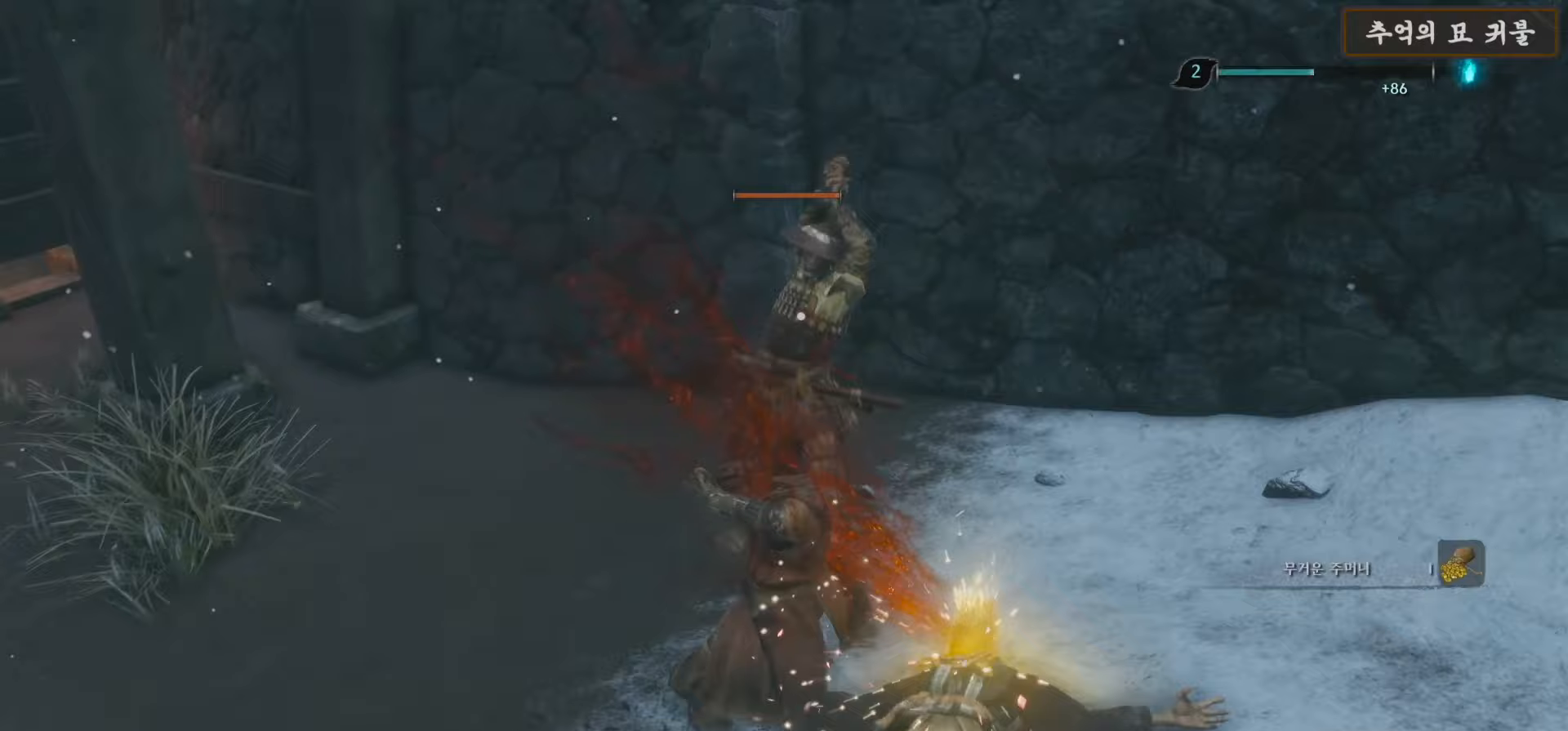
{"buttons": ["R1"], "left_stick": "up", "right_stick": "center", "events": [[33, "L1", "up"], [133, "L1", "down"], [367, "L1", "up"], [433, "R1", "down"]]}
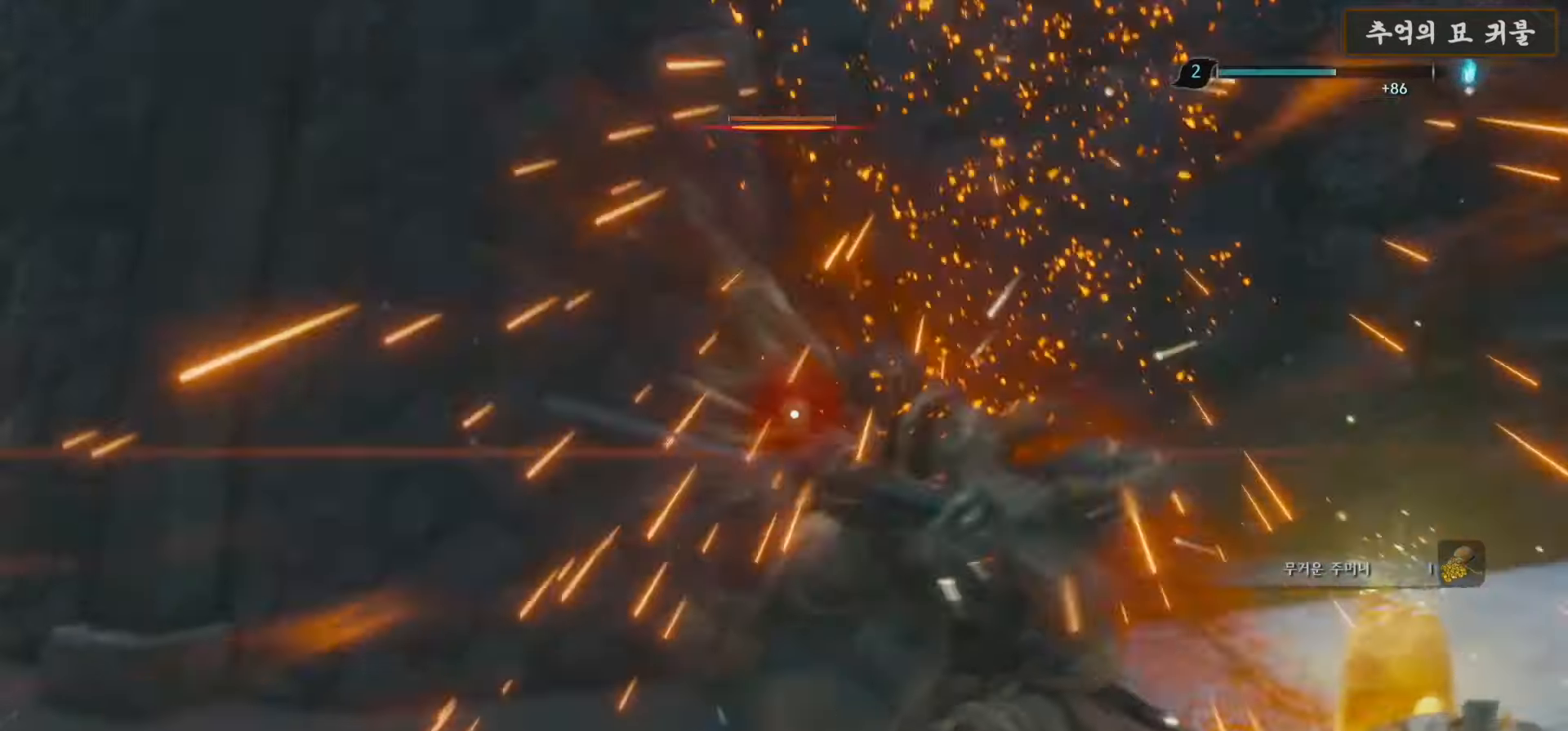
{"buttons": [], "left_stick": "center", "right_stick": "center", "events": [[67, "R1", "up"], [167, "R1", "down"], [267, "R1", "up"], [367, "R1", "down"], [433, "R1", "up"], [500, "left_stick", "center"]]}
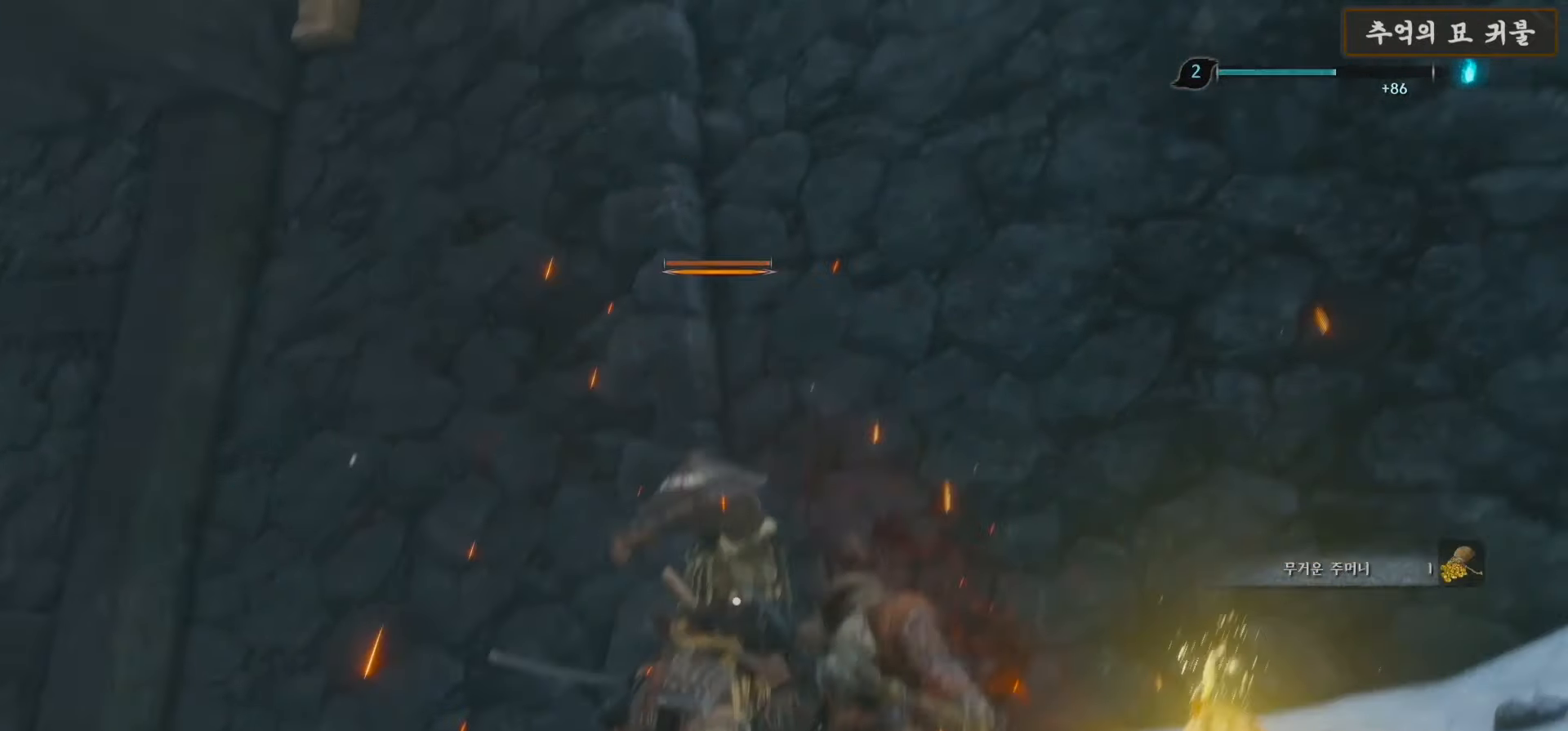
{"buttons": [], "left_stick": "center", "right_stick": "down-left", "events": [[333, "right_stick", "down-left"]]}
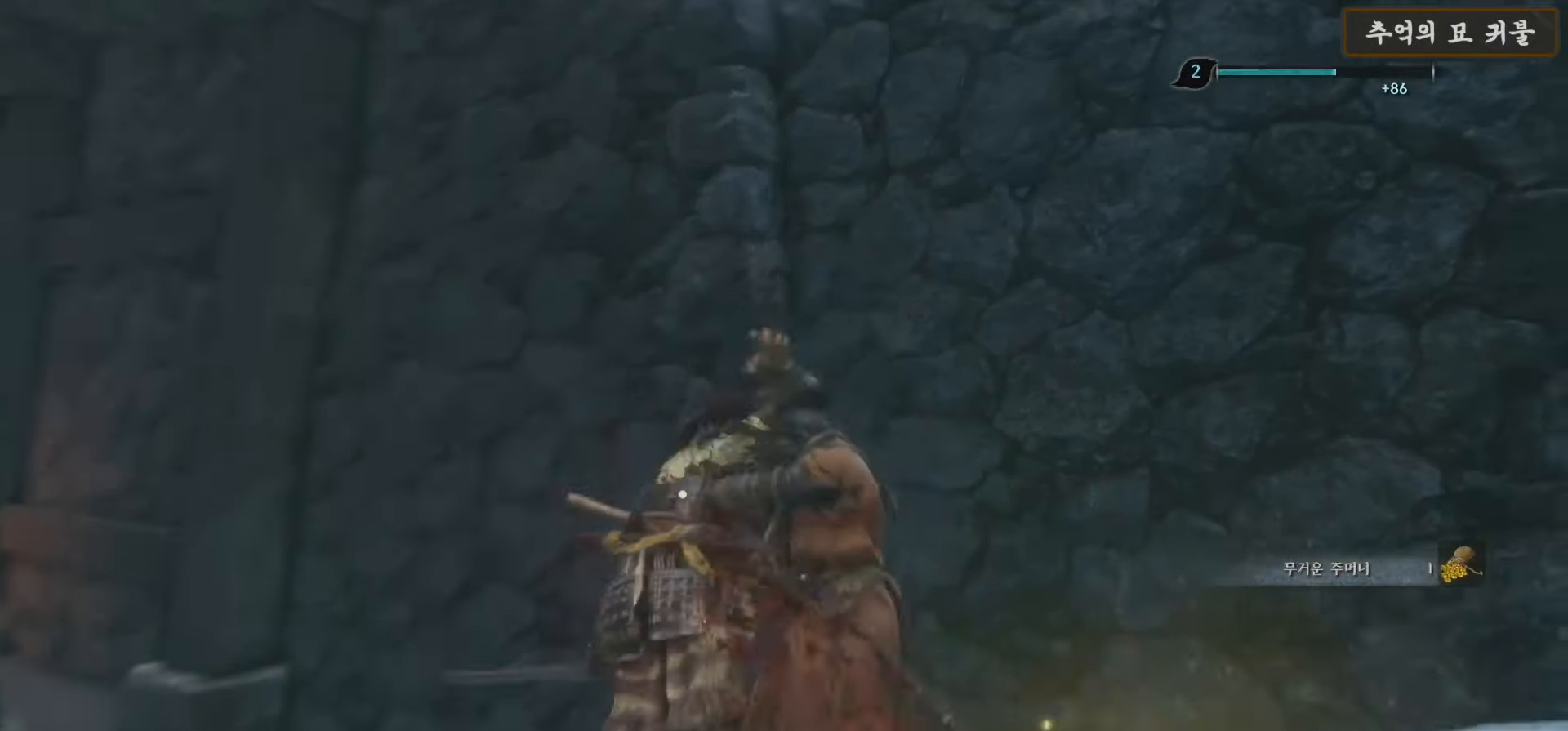
{"buttons": ["X"], "left_stick": "down-left", "right_stick": "center", "events": [[67, "left_stick", "down-left"], [200, "right_stick", "center"], [367, "X", "down"]]}
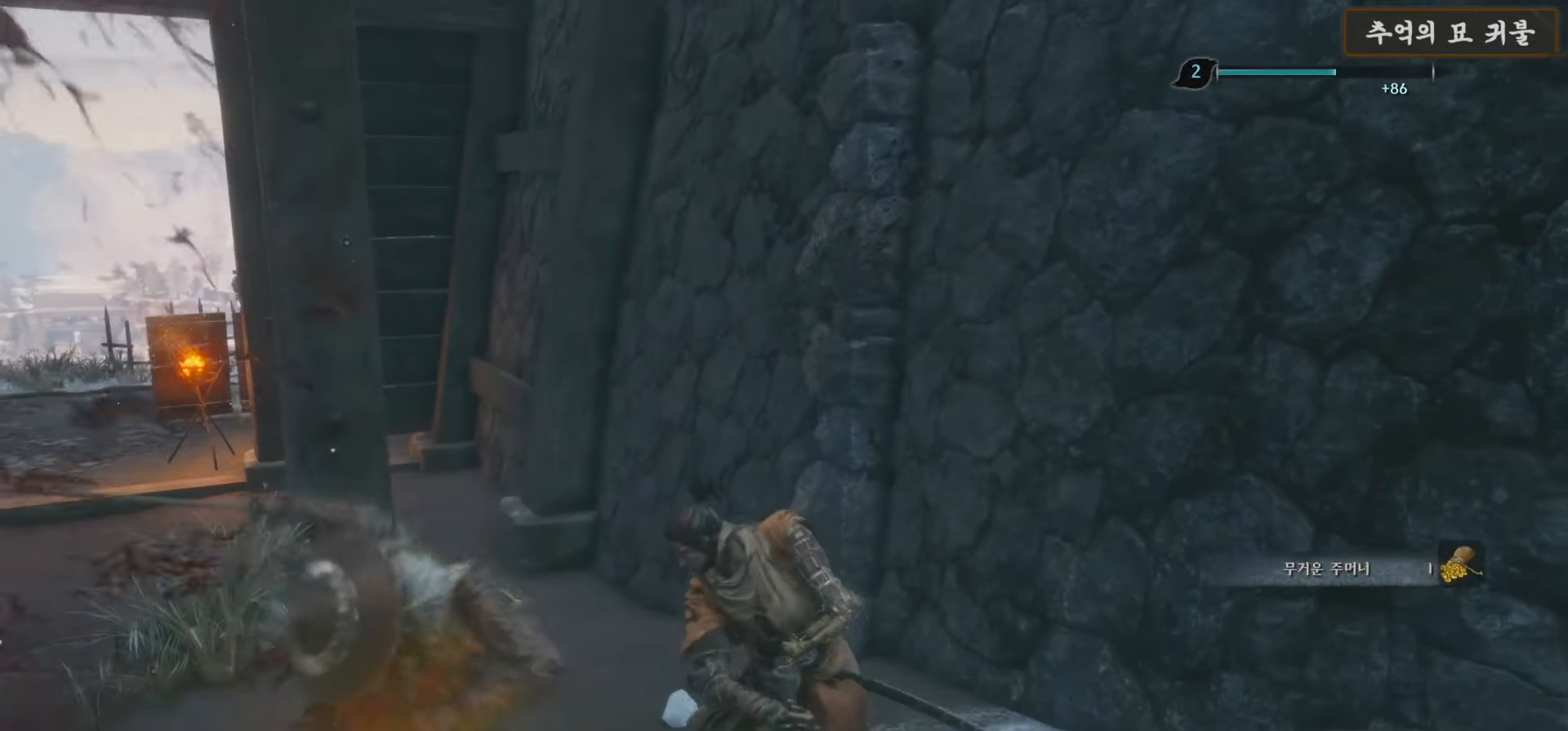
{"buttons": ["X"], "left_stick": "down-left", "right_stick": "center", "events": []}
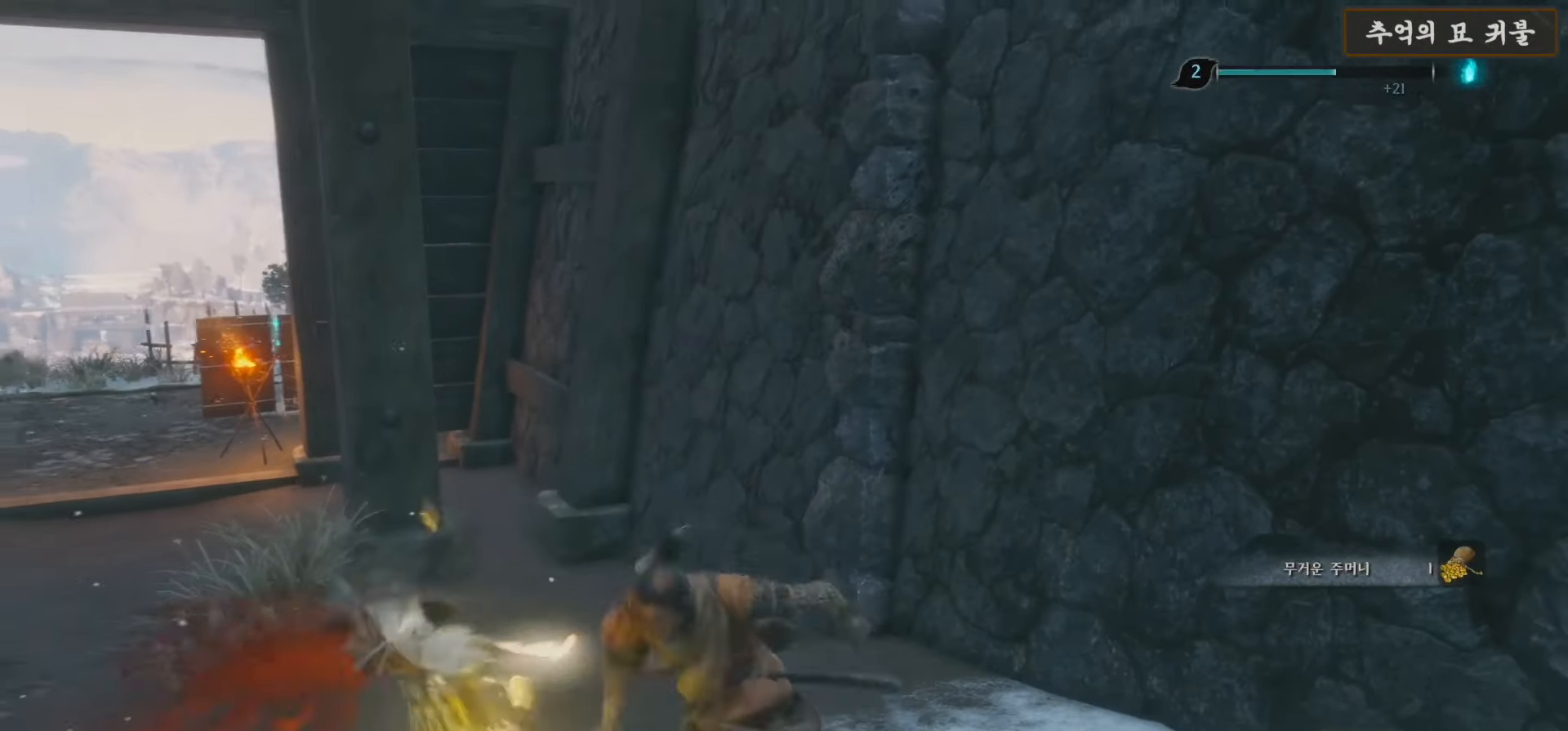
{"buttons": ["X"], "left_stick": "center", "right_stick": "center", "events": [[267, "left_stick", "up-left"], [400, "left_stick", "center"]]}
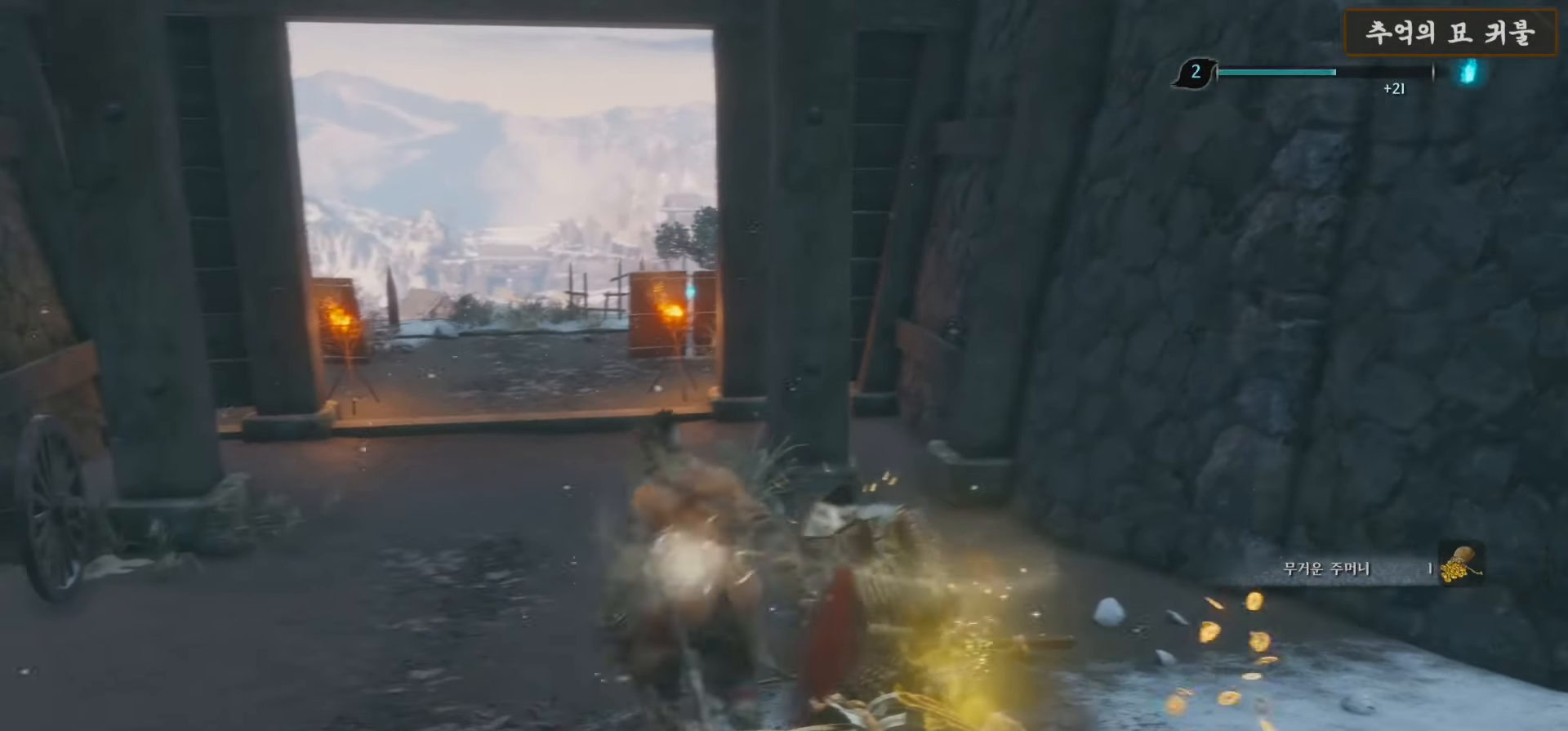
{"buttons": ["X"], "left_stick": "up", "right_stick": "center", "events": [[233, "left_stick", "up"]]}
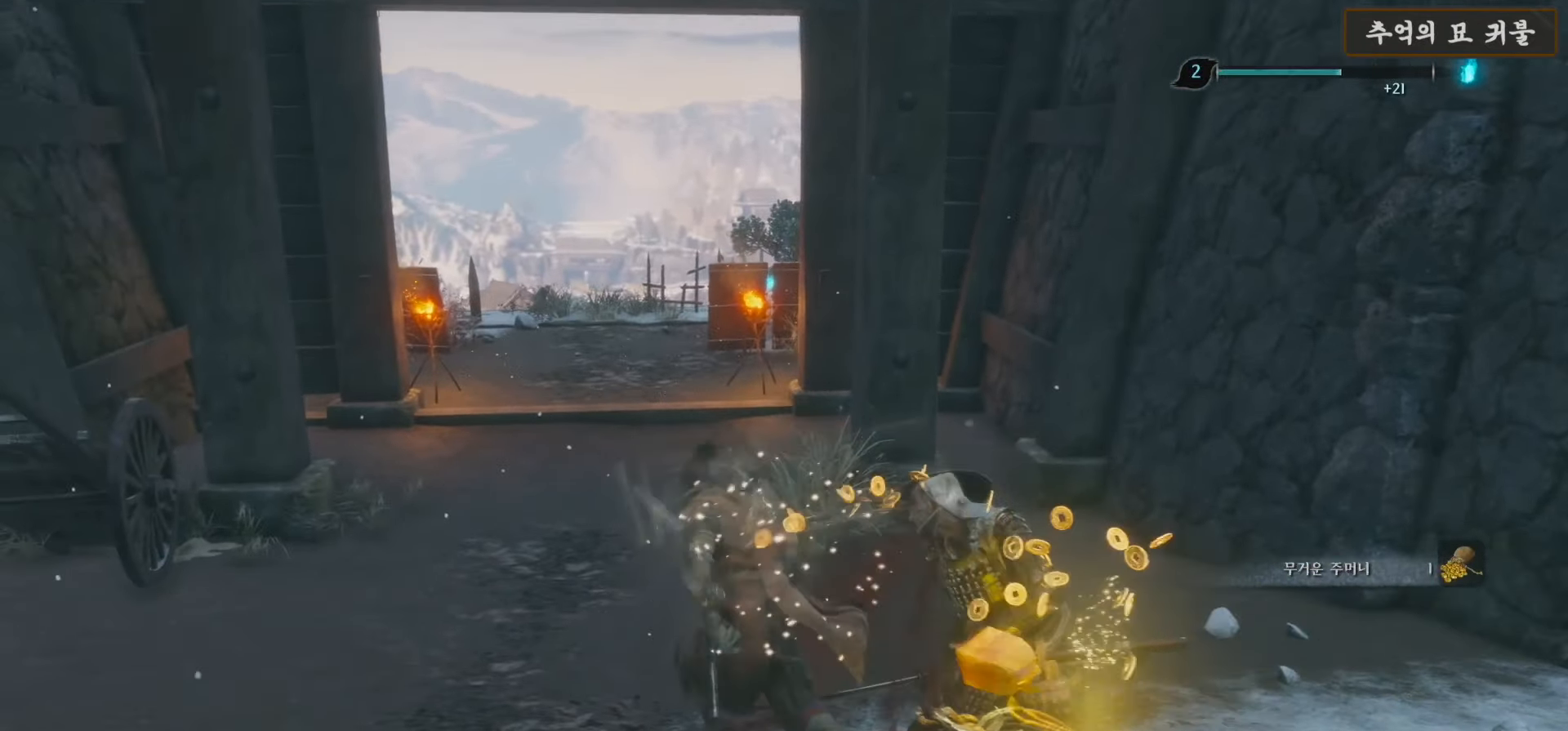
{"buttons": ["B"], "left_stick": "up", "right_stick": "center", "events": [[267, "X", "up"], [433, "B", "down"]]}
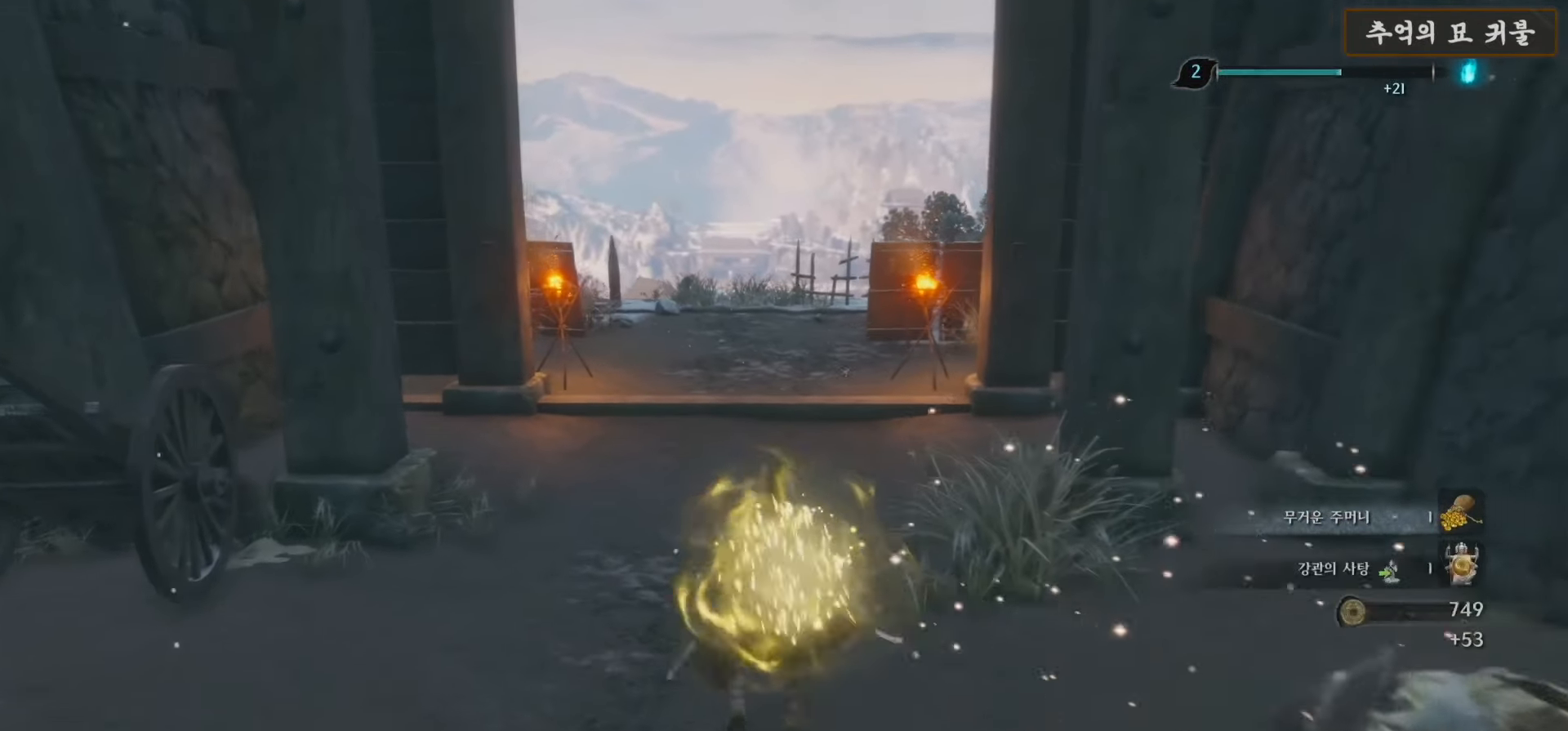
{"buttons": ["B"], "left_stick": "up", "right_stick": "center", "events": []}
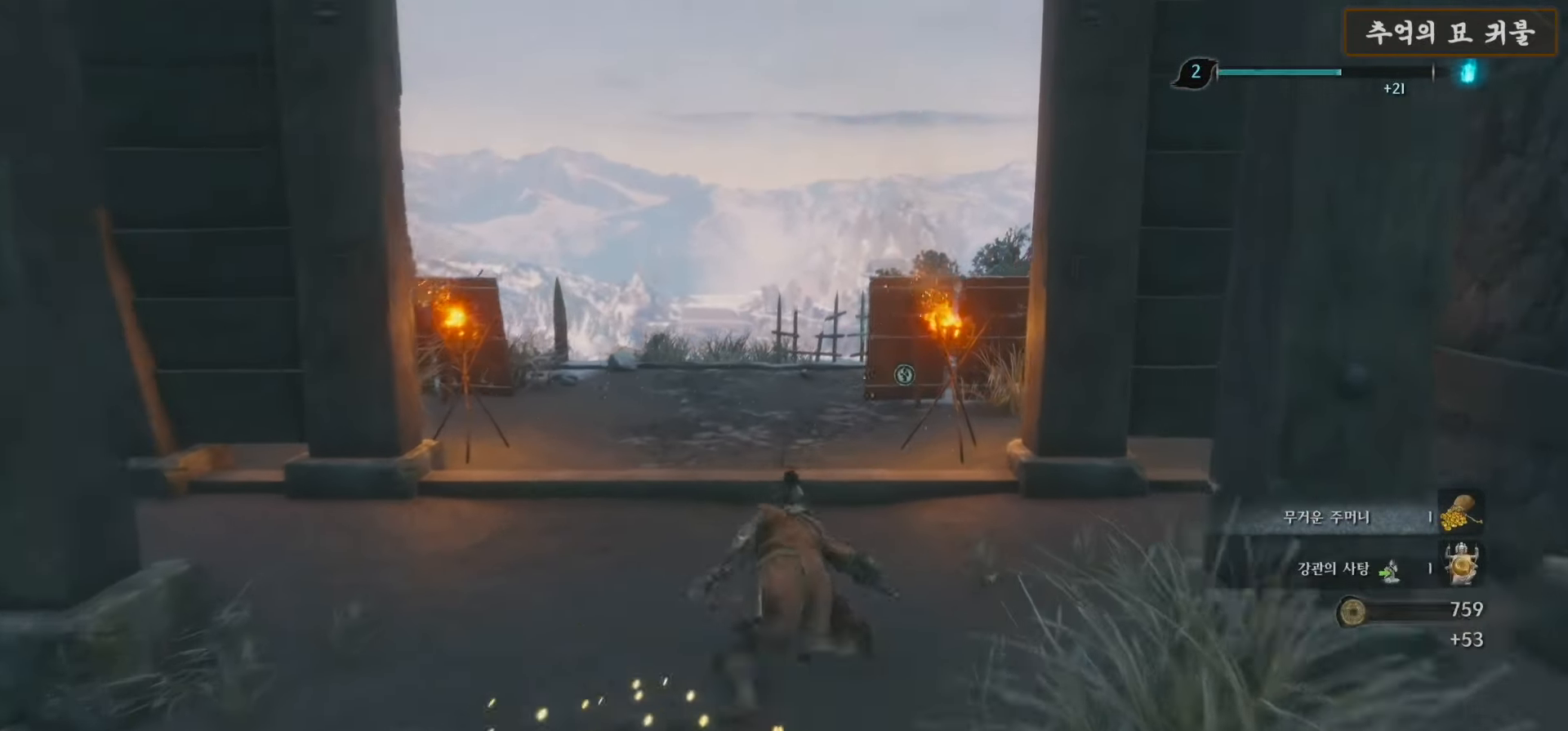
{"buttons": ["B"], "left_stick": "up", "right_stick": "center", "events": []}
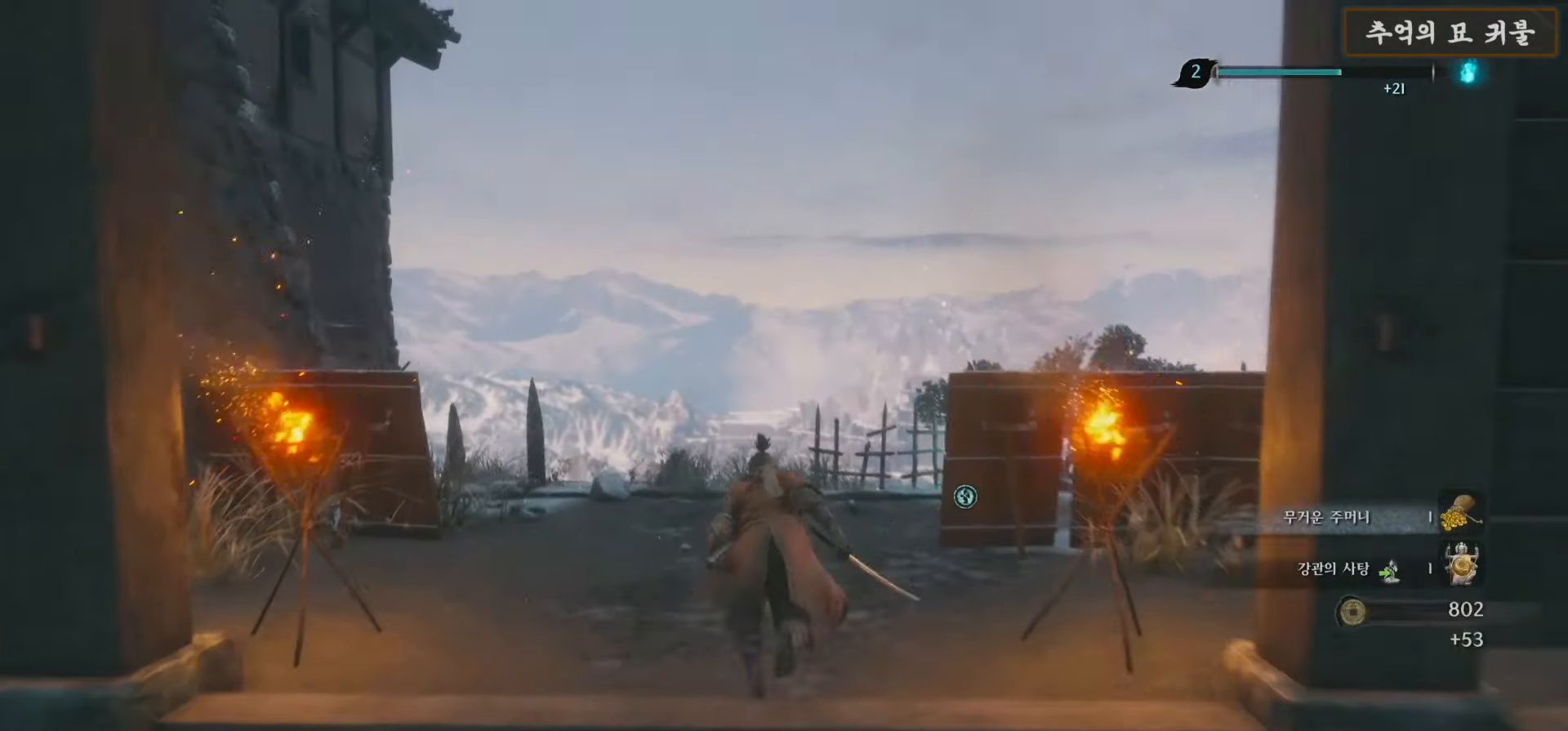
{"buttons": ["B"], "left_stick": "up", "right_stick": "center", "events": []}
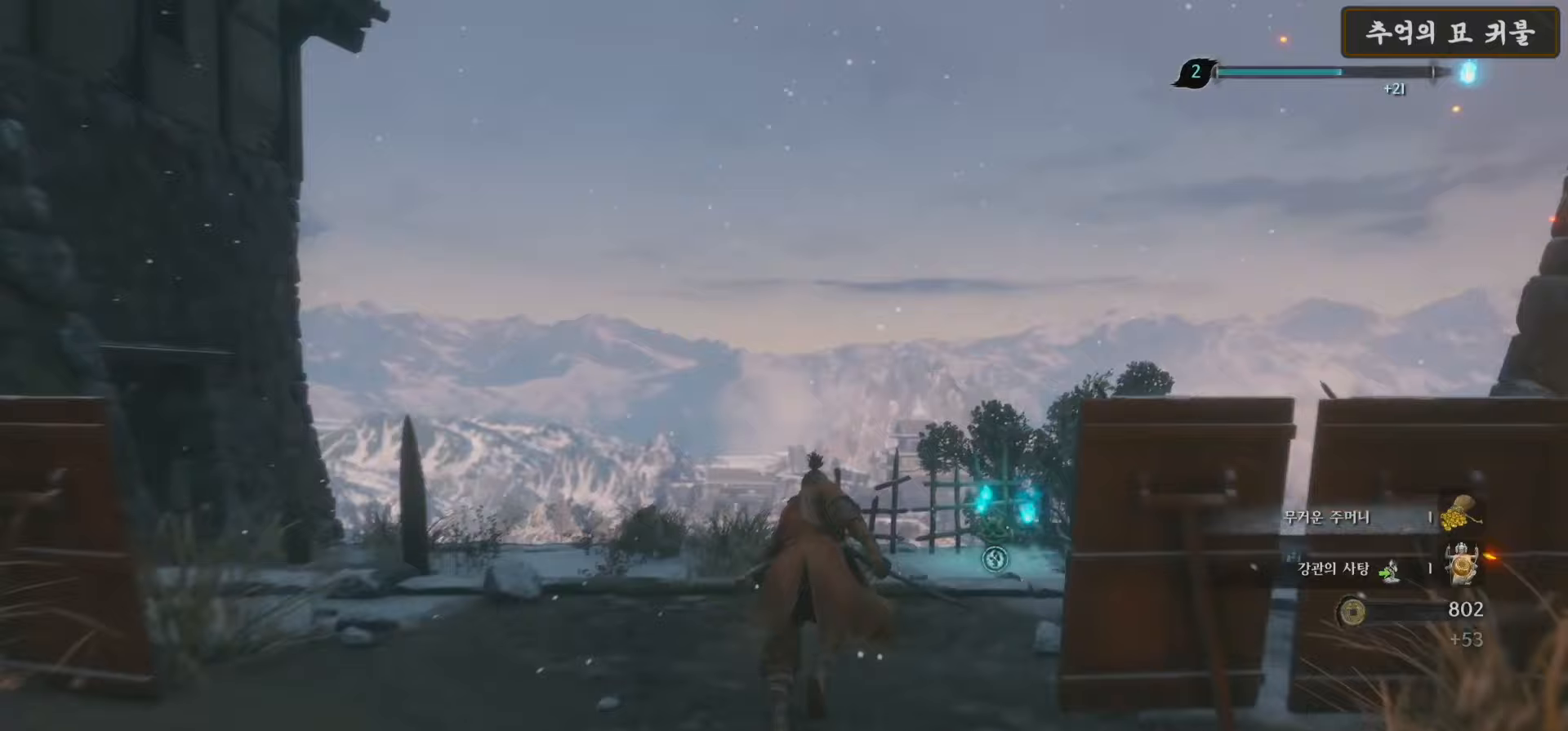
{"buttons": ["B"], "left_stick": "up", "right_stick": "center", "events": []}
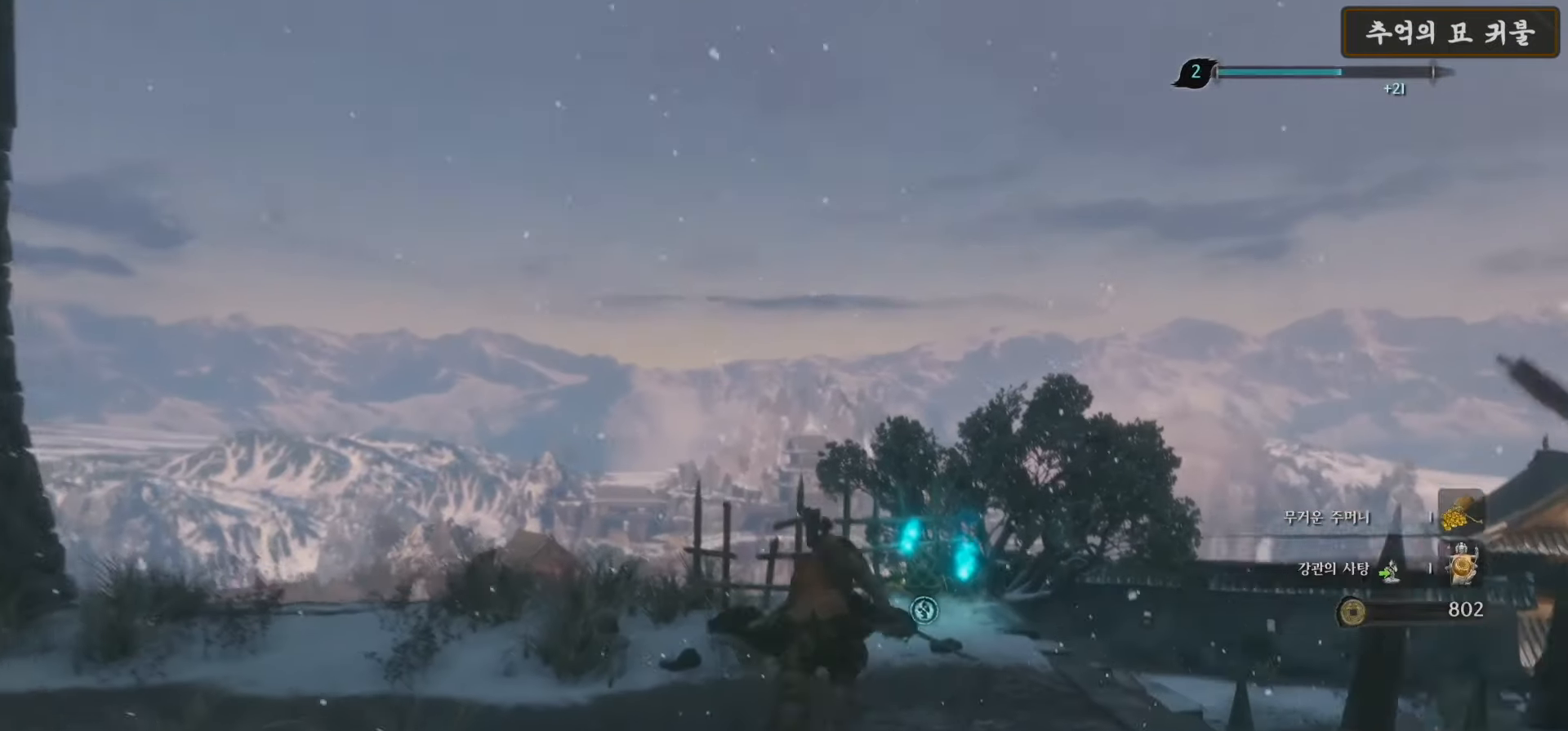
{"buttons": ["B"], "left_stick": "up", "right_stick": "center", "events": []}
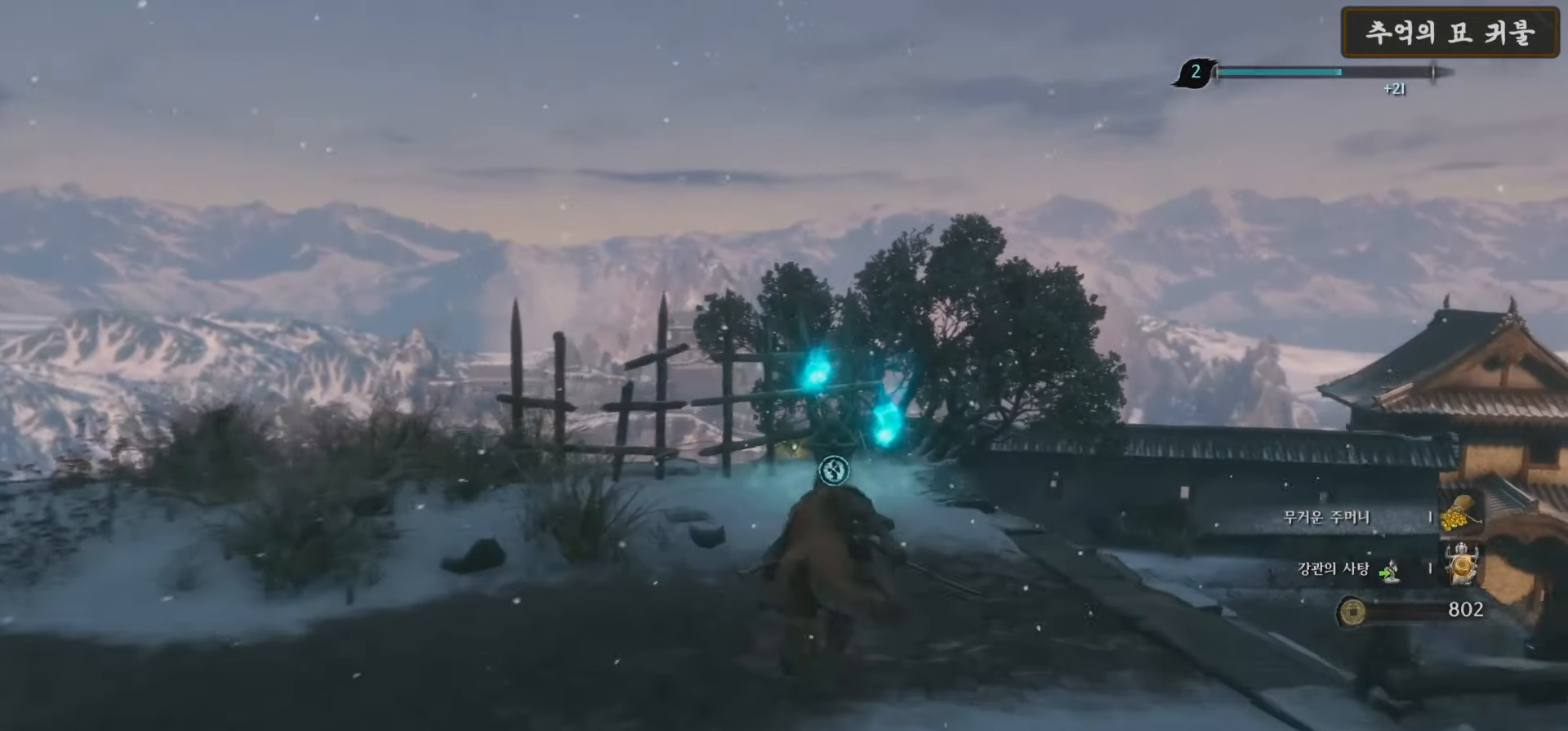
{"buttons": [], "left_stick": "up", "right_stick": "center", "events": [[350, "B", "up"]]}
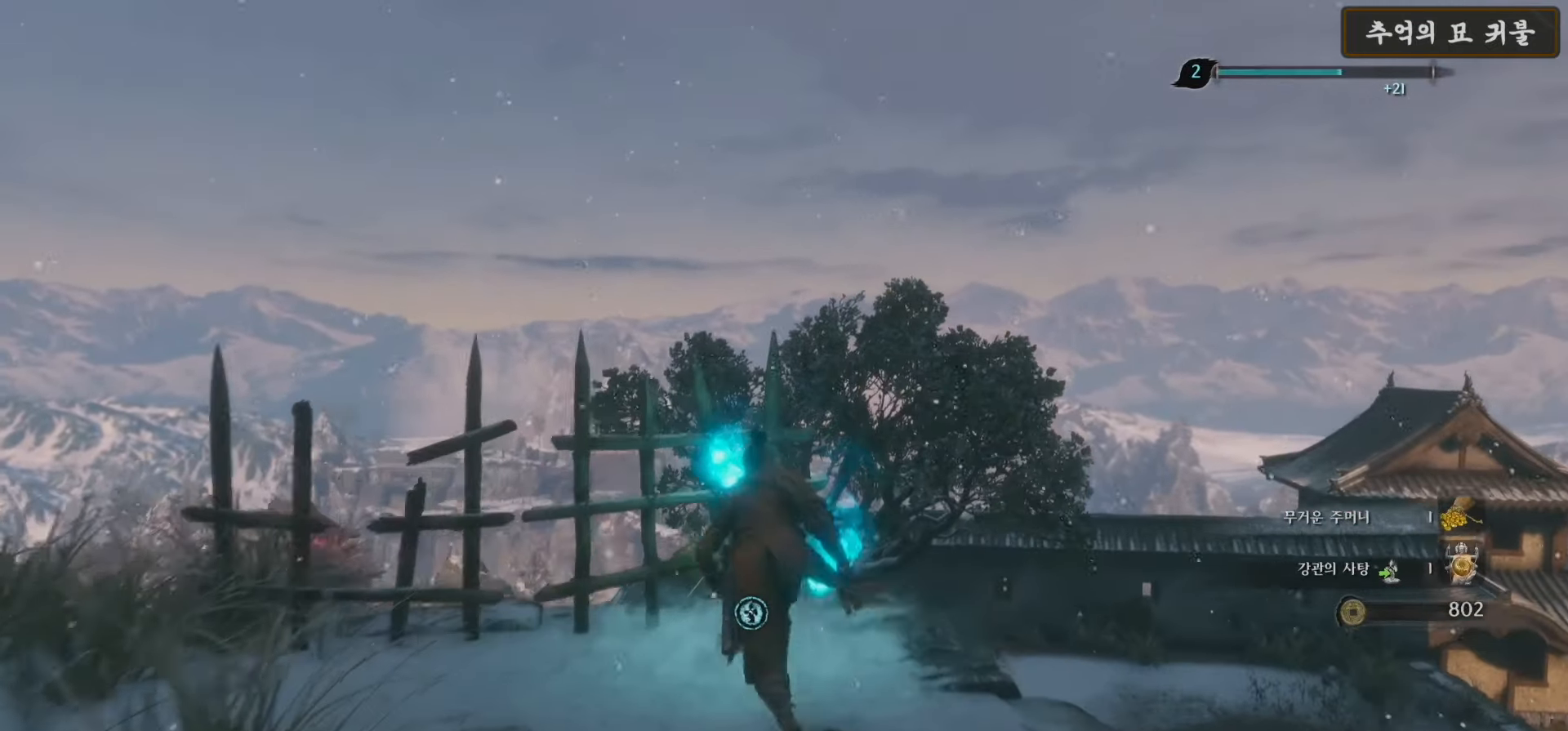
{"buttons": [], "left_stick": "center", "right_stick": "center", "events": [[117, "X", "down"], [217, "left_stick", "center"], [283, "X", "up"]]}
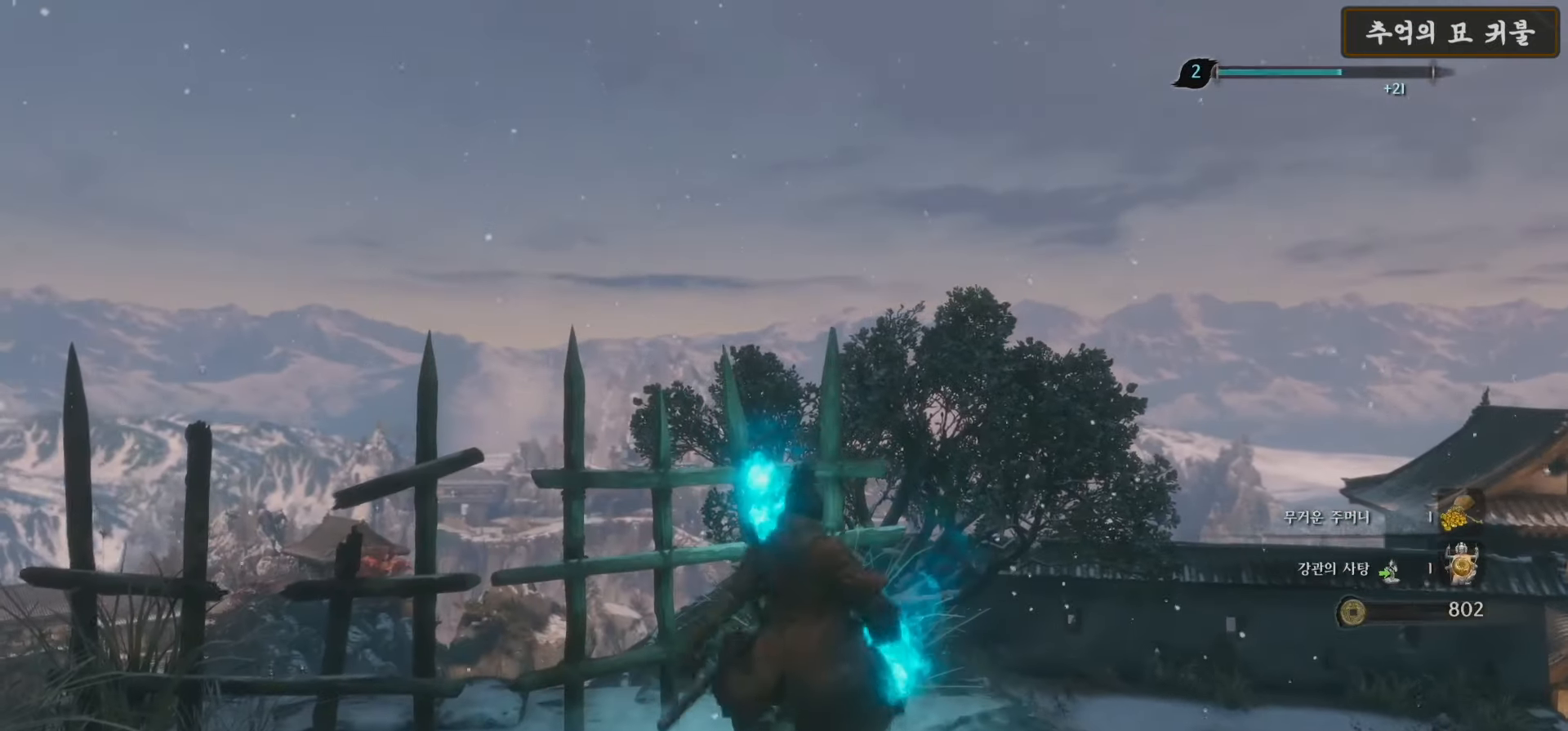
{"buttons": [], "left_stick": "center", "right_stick": "up-left", "events": [[67, "right_stick", "left"], [467, "right_stick", "up-left"]]}
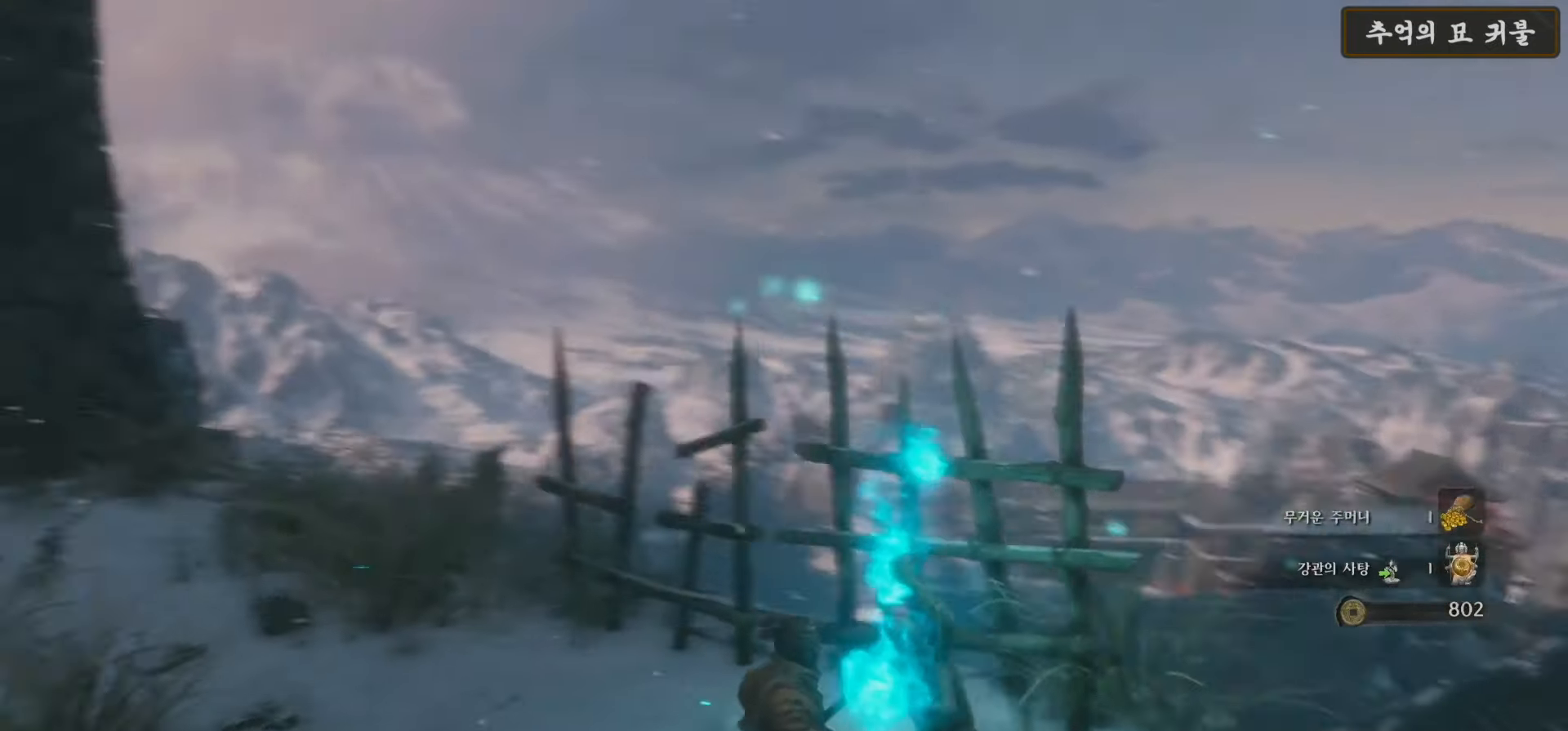
{"buttons": [], "left_stick": "center", "right_stick": "center", "events": [[133, "right_stick", "center"]]}
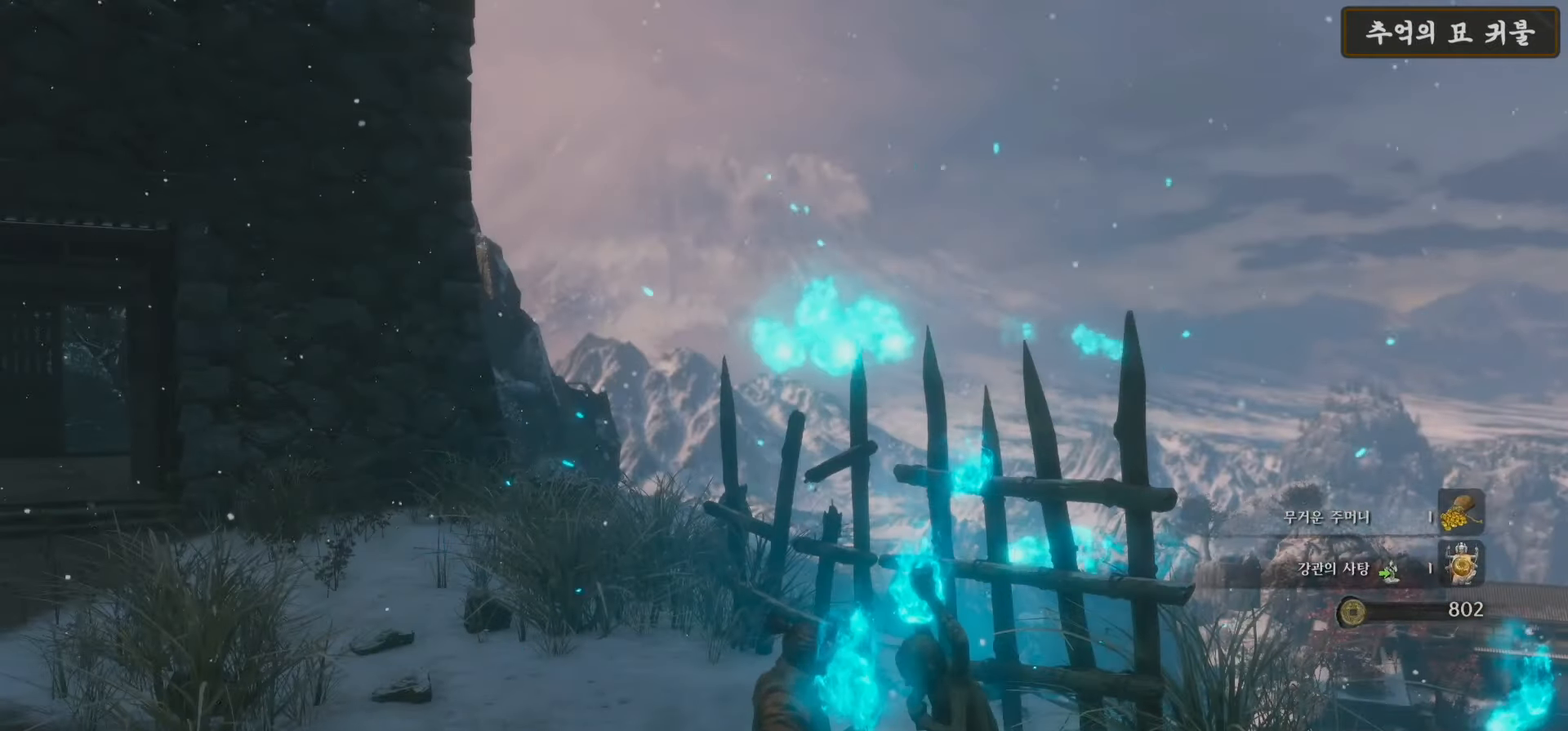
{"buttons": [], "left_stick": "center", "right_stick": "center", "events": []}
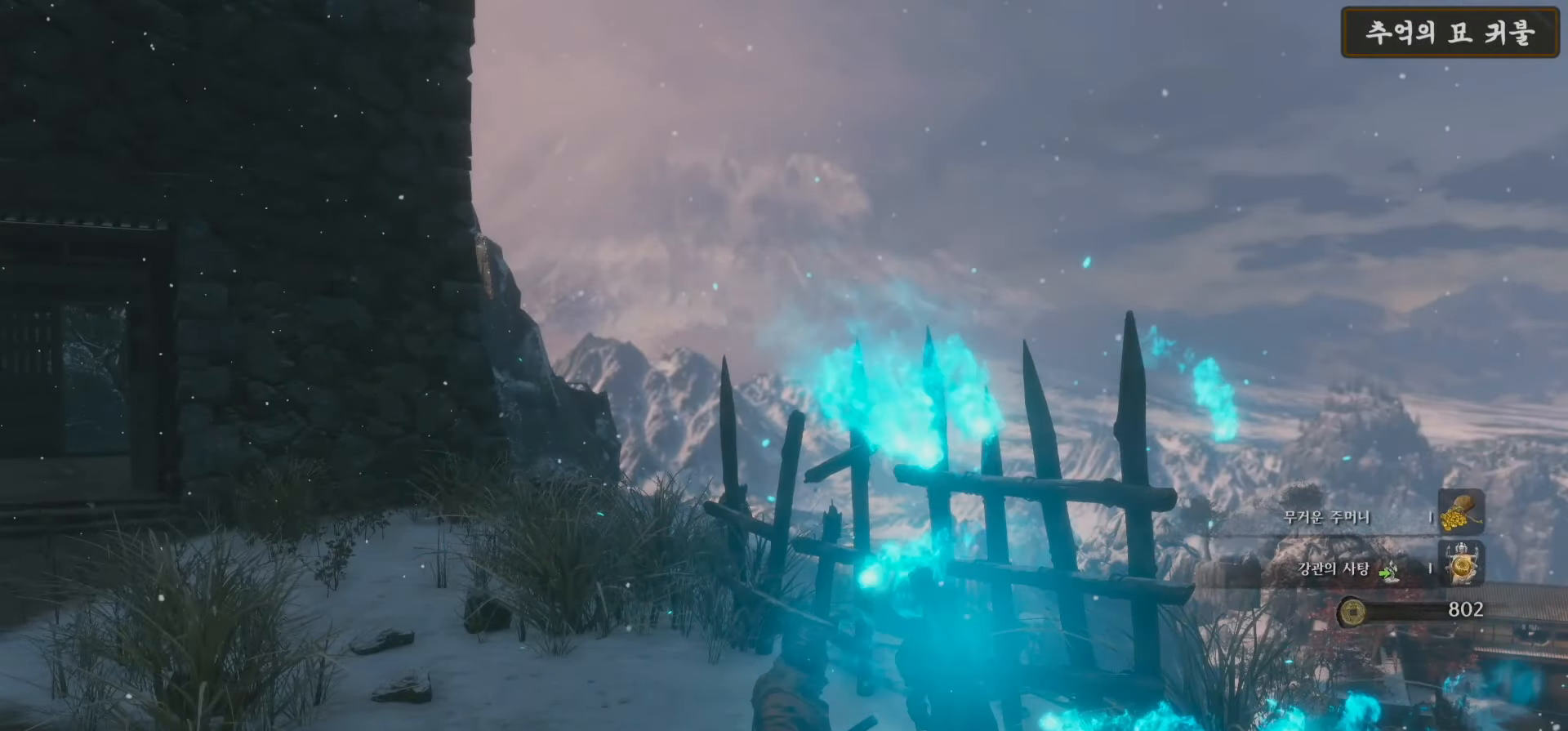
{"buttons": [], "left_stick": "center", "right_stick": "center", "events": []}
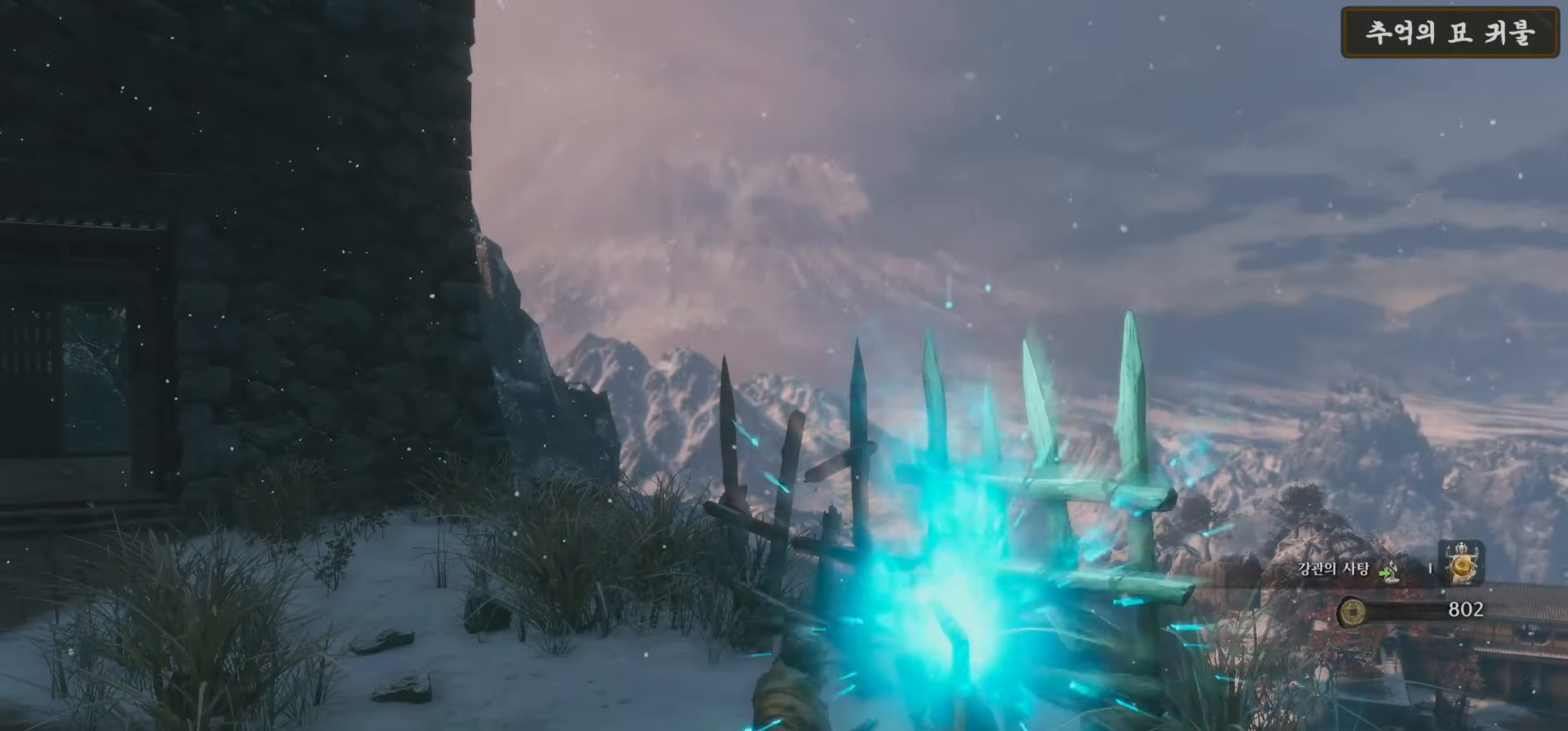
{"buttons": [], "left_stick": "center", "right_stick": "center", "events": [[33, "right_stick", "left"], [233, "right_stick", "center"]]}
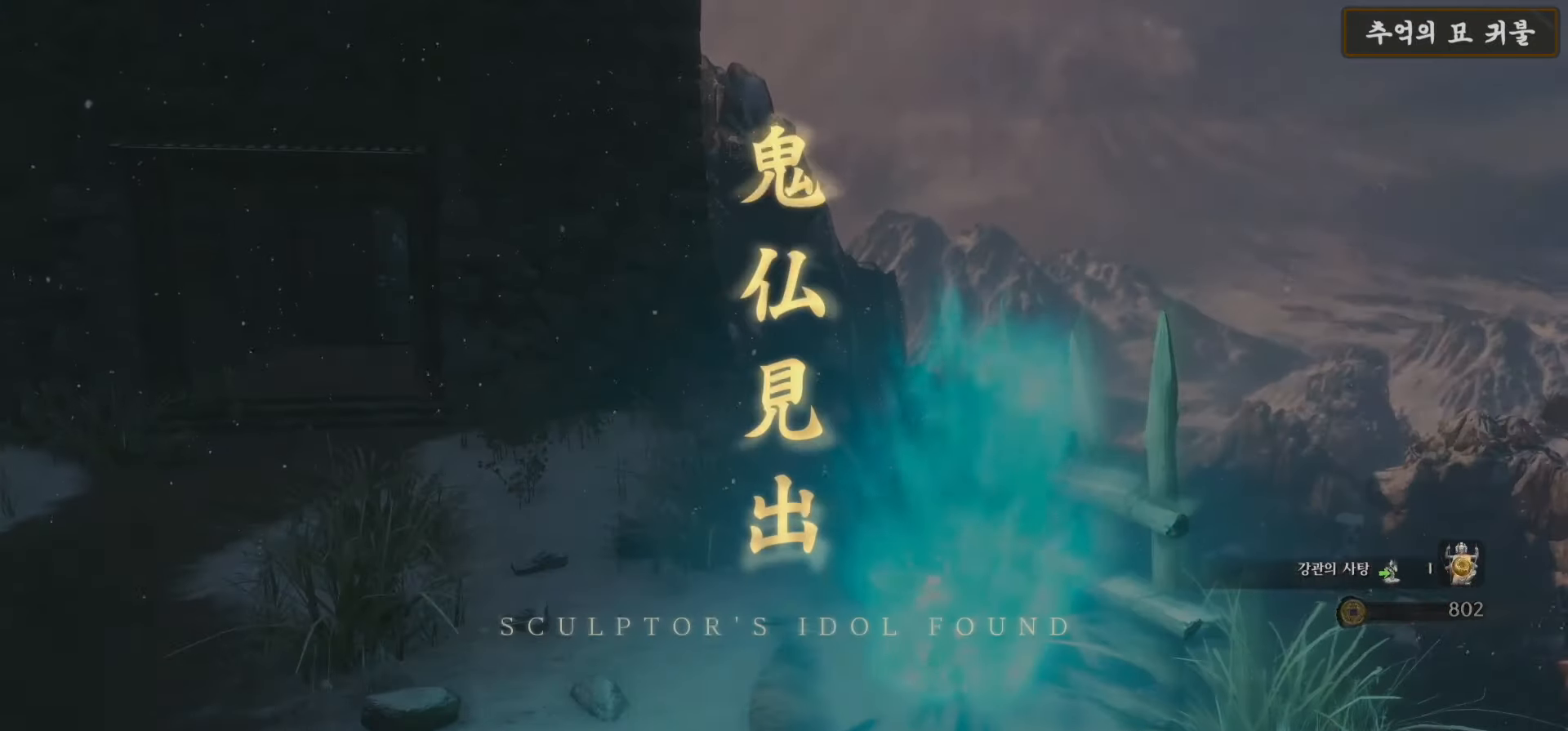
{"buttons": [], "left_stick": "center", "right_stick": "center", "events": []}
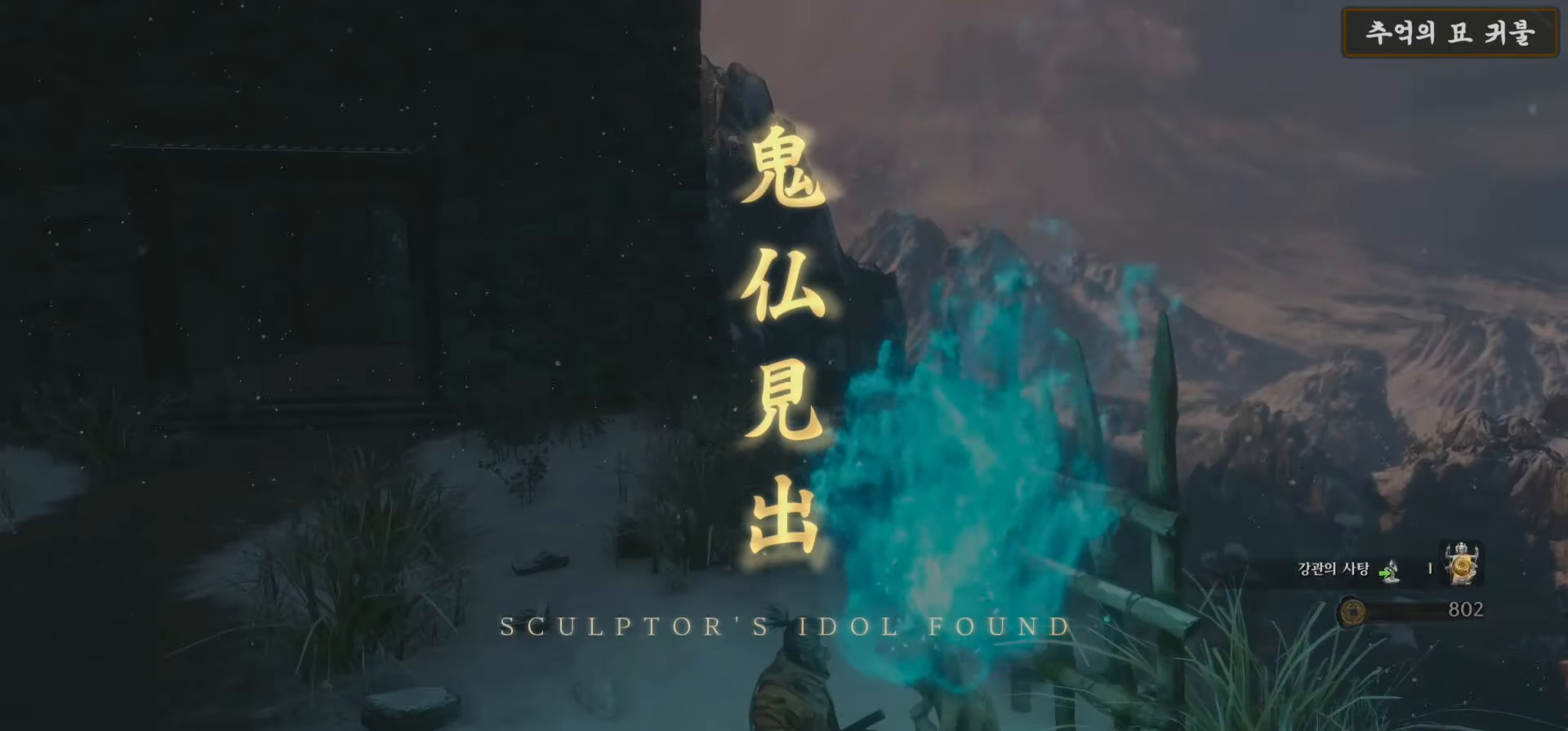
{"buttons": [], "left_stick": "center", "right_stick": "center", "events": [[33, "right_stick", "left"], [467, "right_stick", "center"]]}